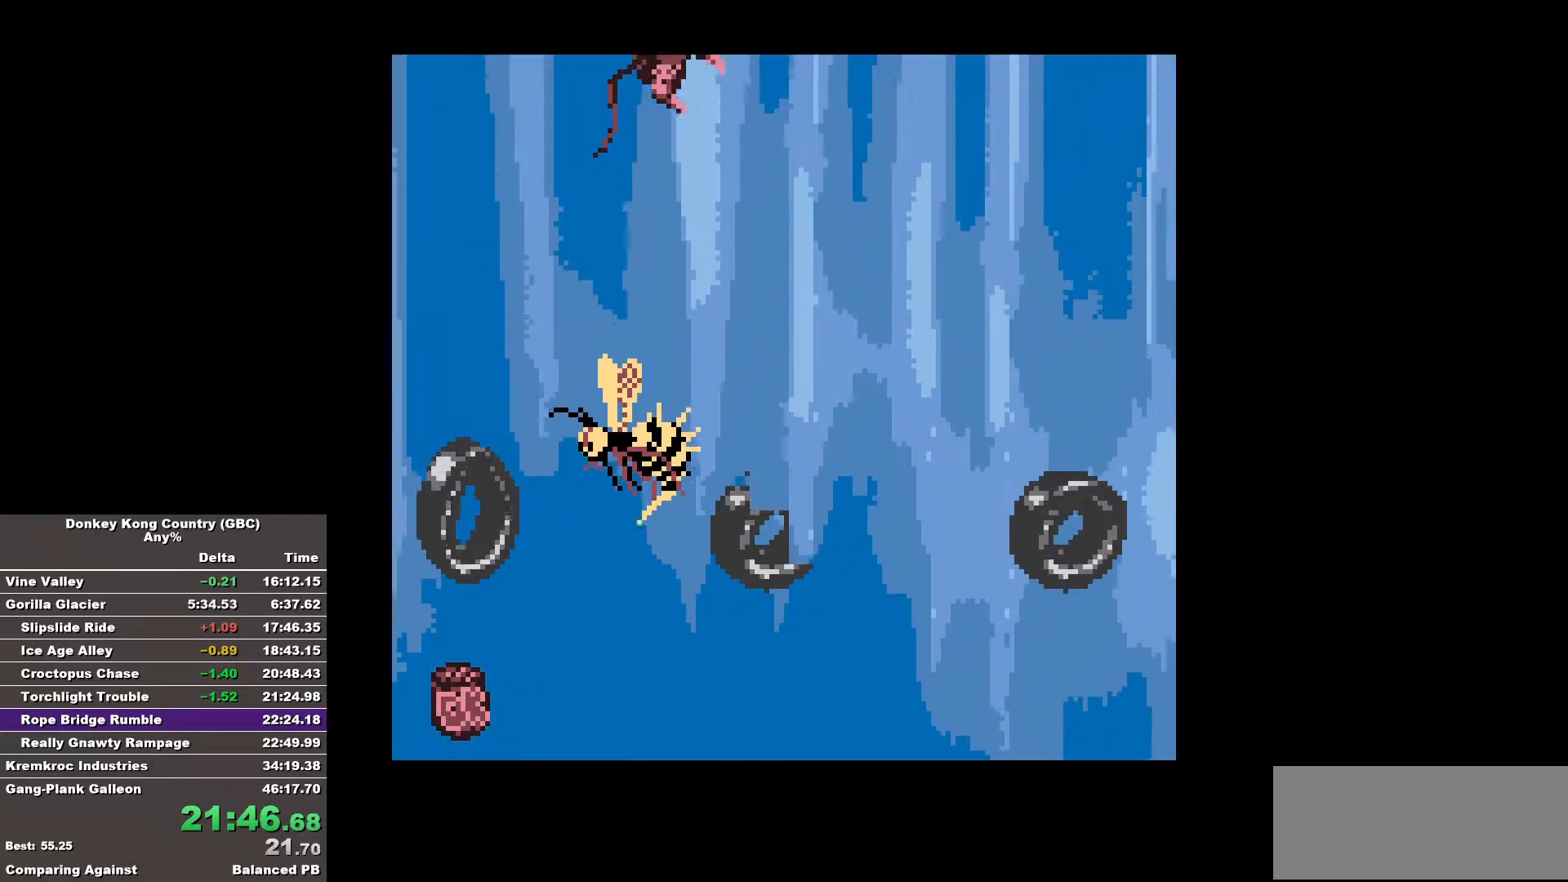
Gameplay with a controller (Nintendo layout); each line is a JSON object with the inputs held at the frame after it. "events" lists button and stick changes between this image and that frame as [ms after this image, input, new state], when the widget could be followed in between. Not read: A DPAD_DOWN L3 R3.
{"buttons": ["B", "DPAD_RIGHT"], "events": [[167, "DPAD_RIGHT", "up"], [300, "DPAD_RIGHT", "down"]]}
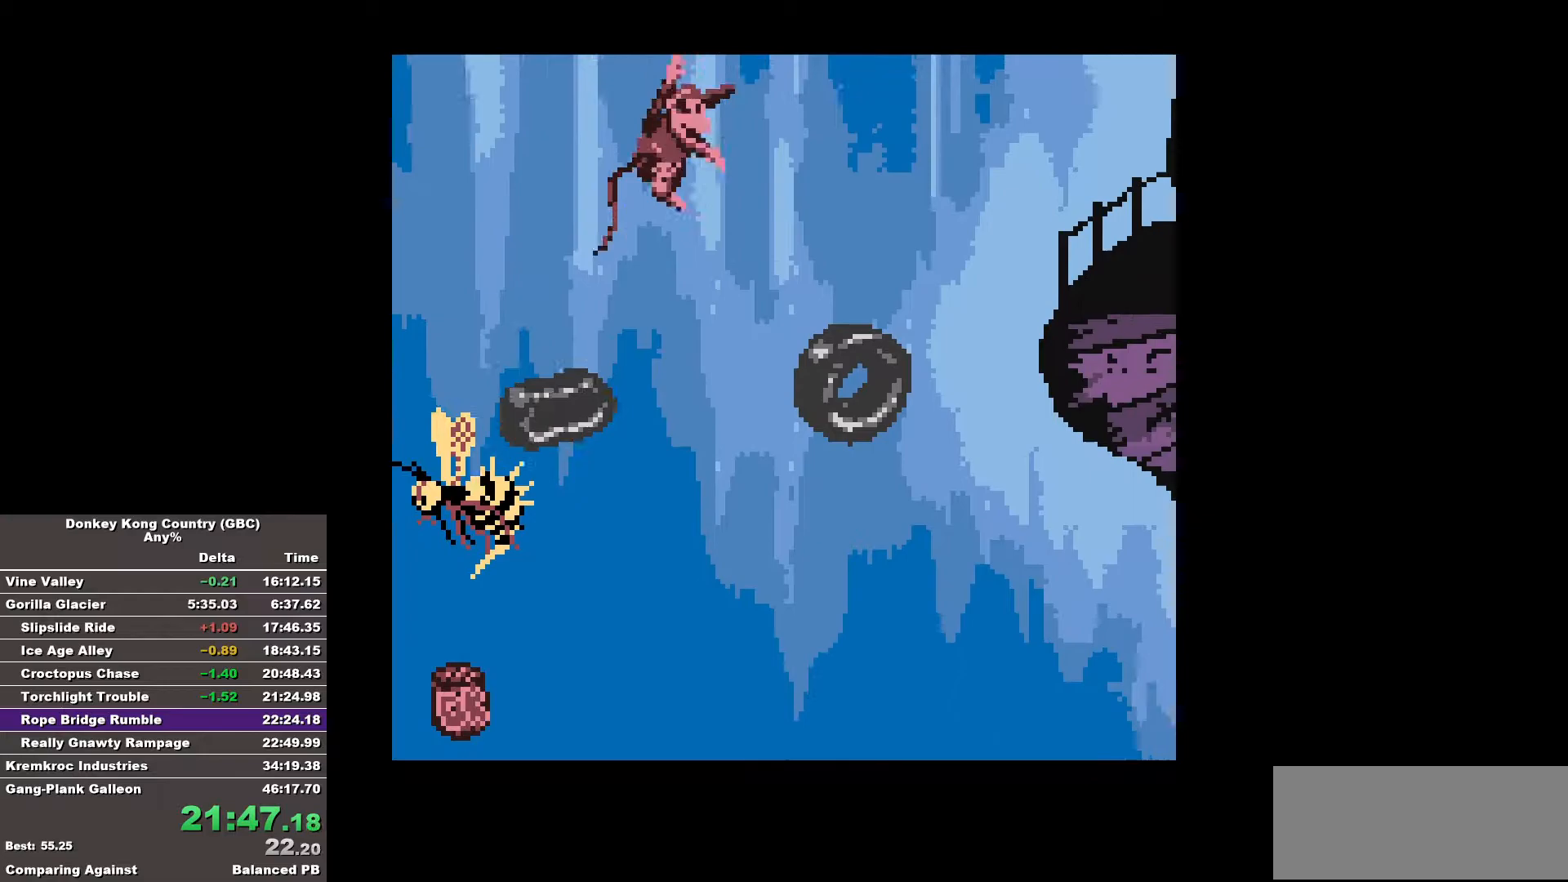
{"buttons": ["B", "DPAD_RIGHT"], "events": []}
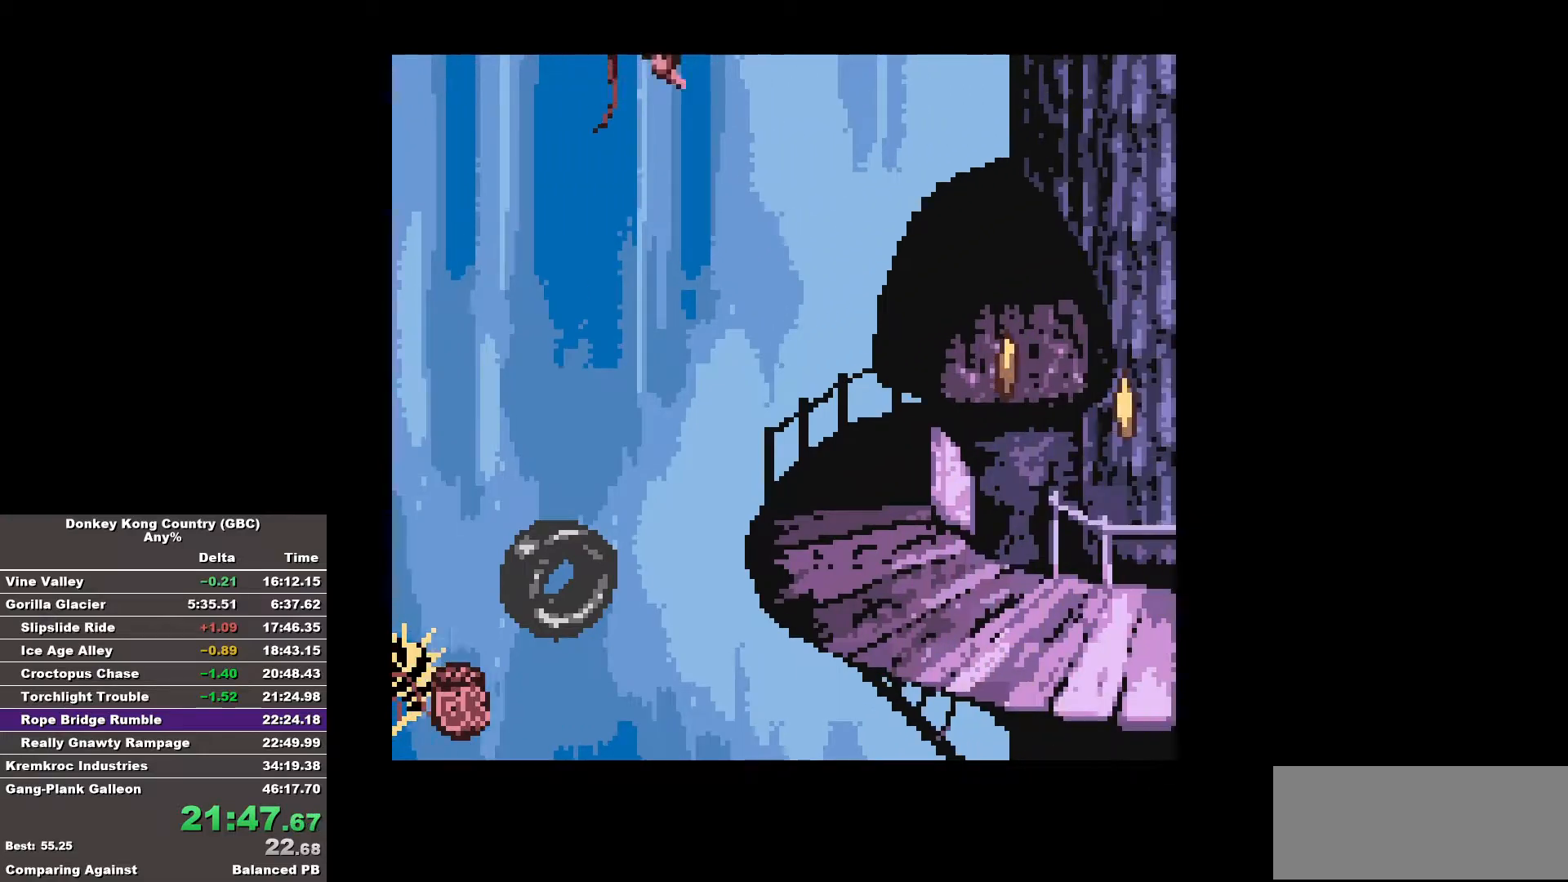
{"buttons": ["B", "DPAD_RIGHT"], "events": [[283, "B", "up"], [383, "B", "down"]]}
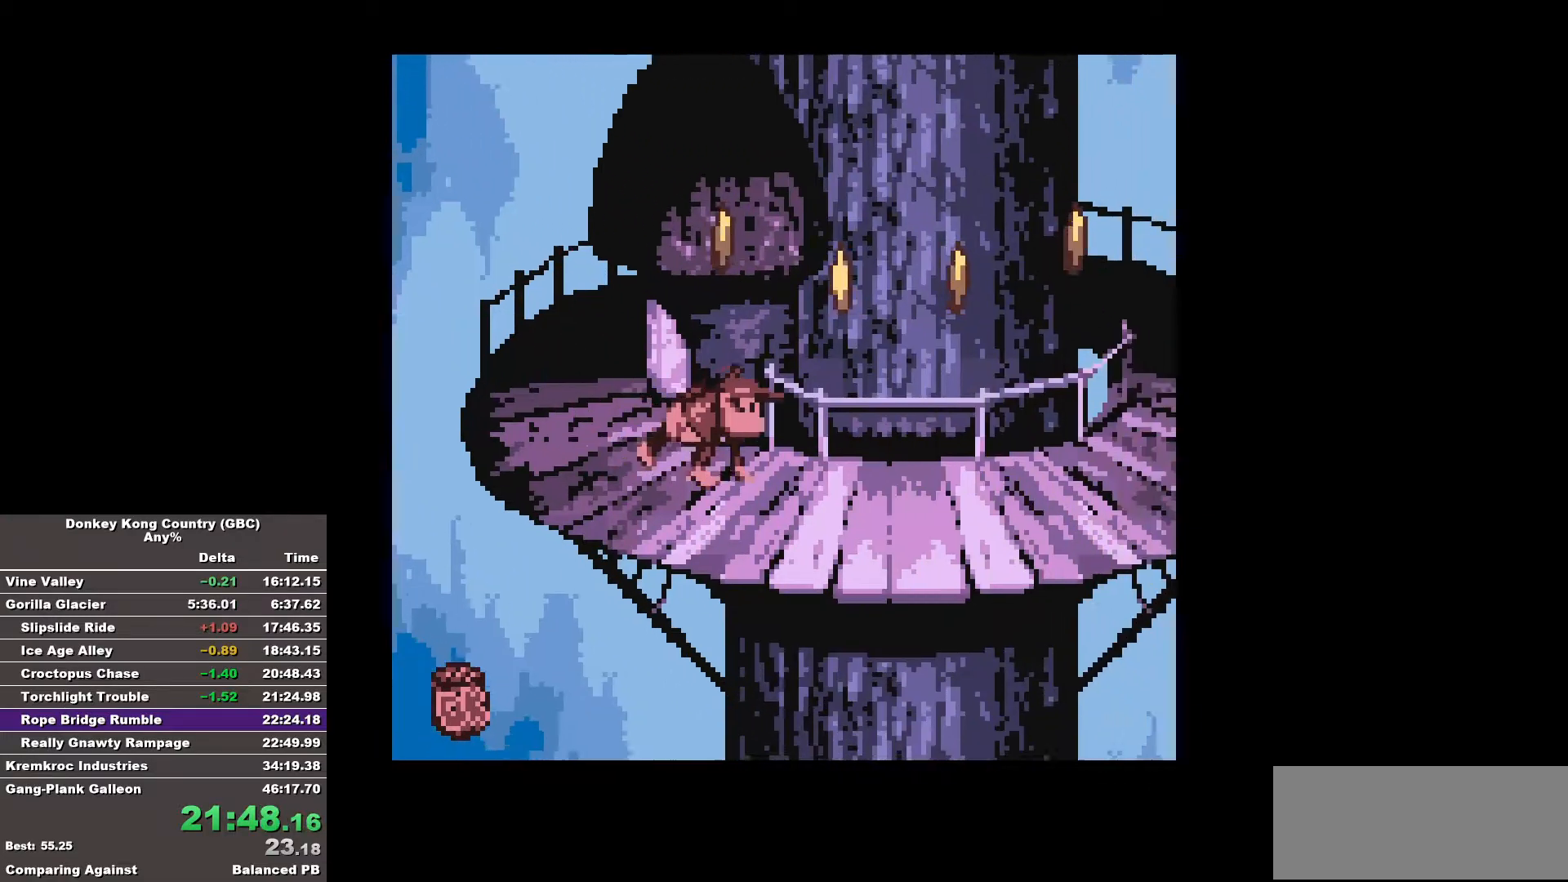
{"buttons": ["B", "DPAD_RIGHT"], "events": []}
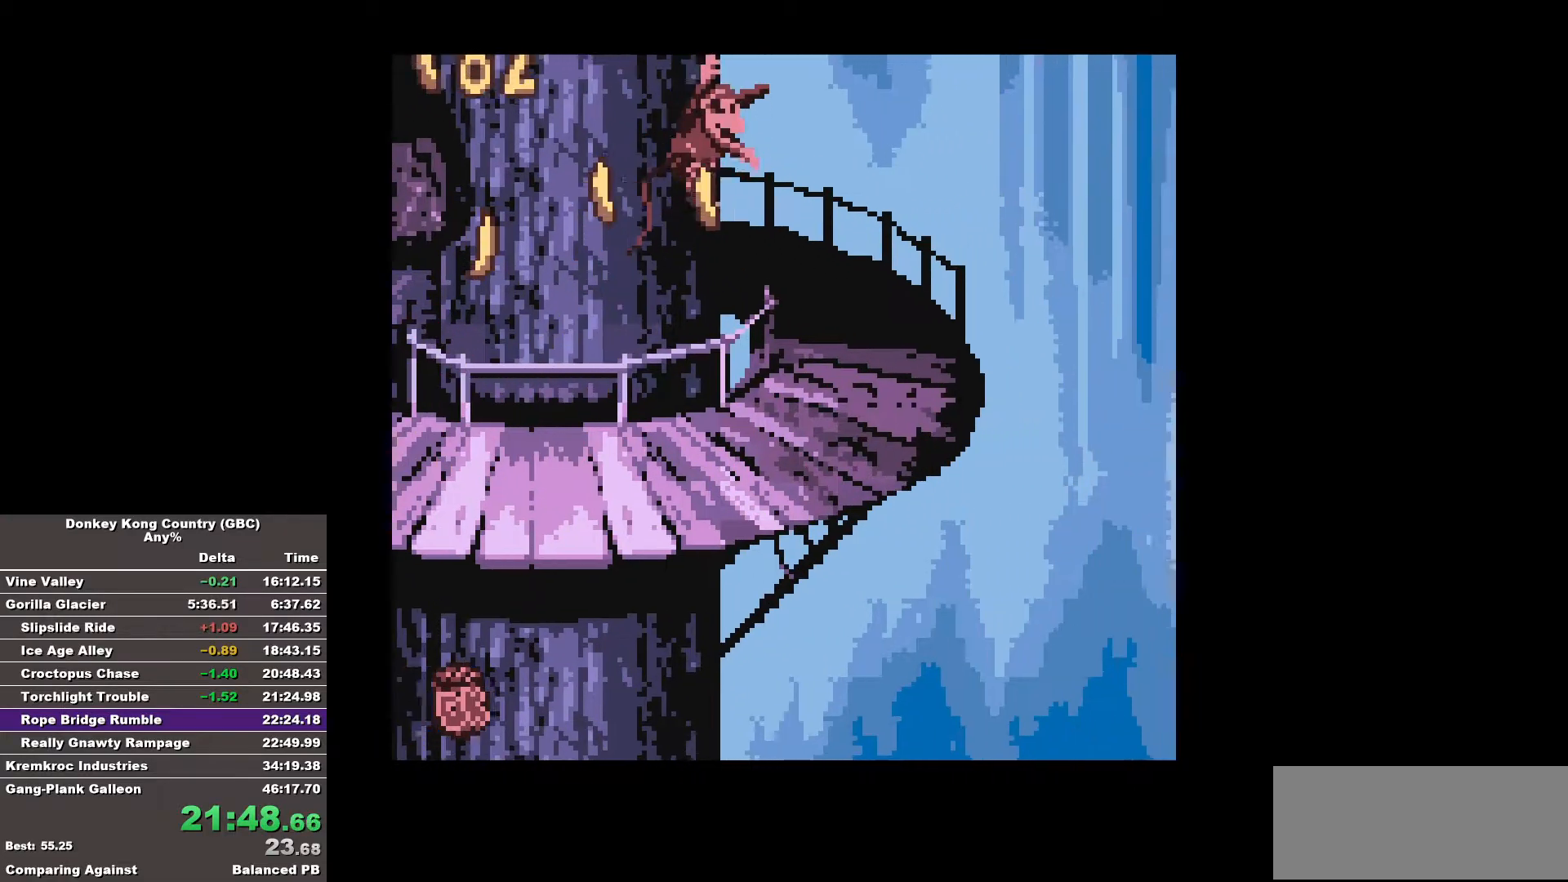
{"buttons": ["B", "DPAD_RIGHT"], "events": [[317, "B", "up"], [367, "B", "down"]]}
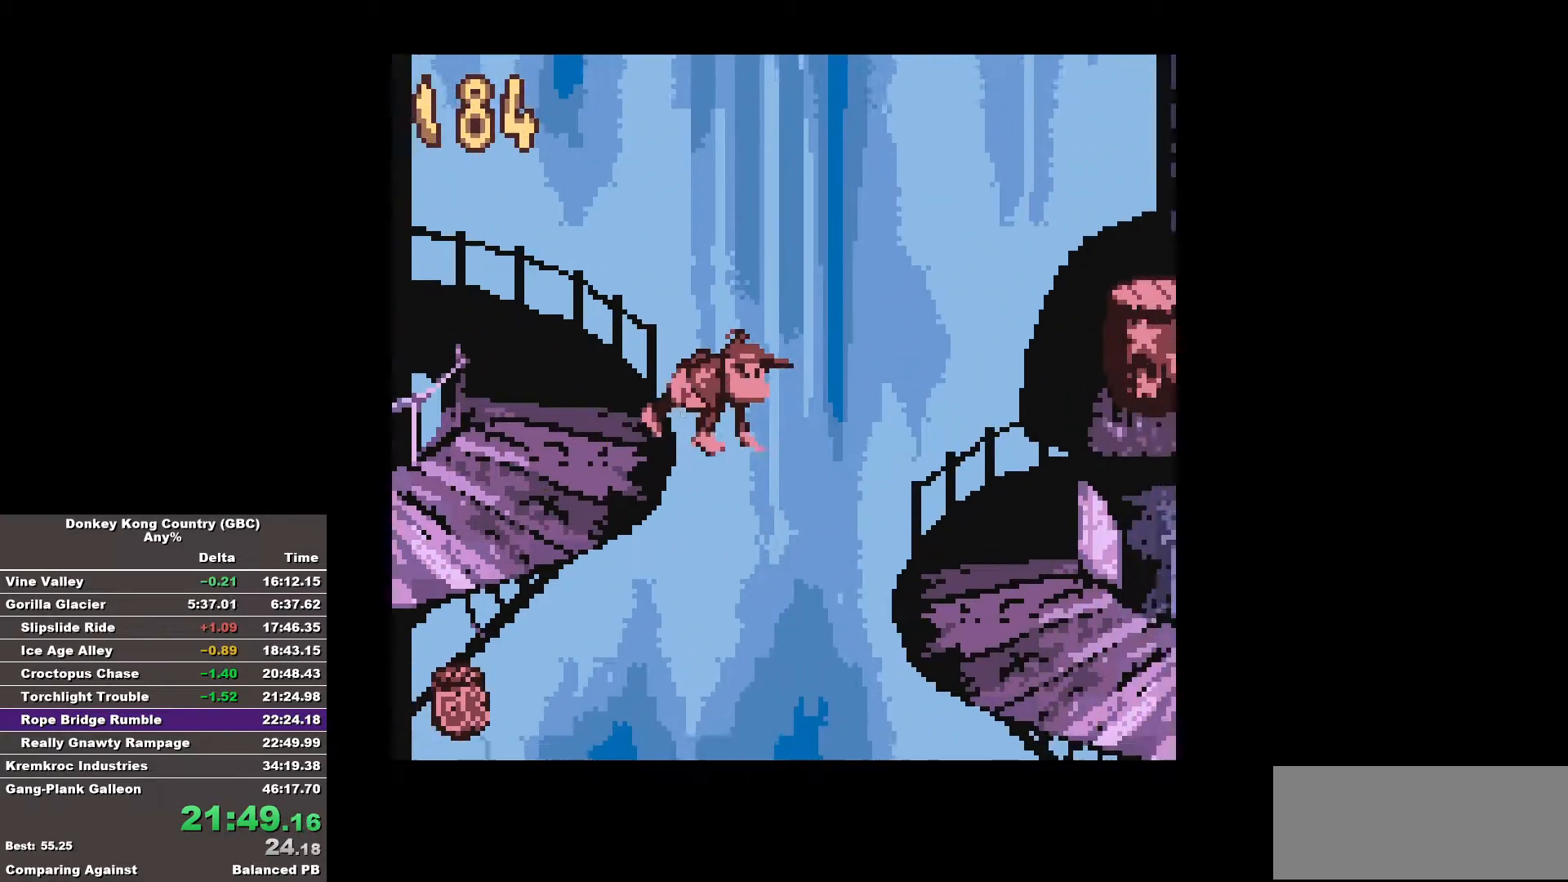
{"buttons": ["B", "DPAD_RIGHT"], "events": []}
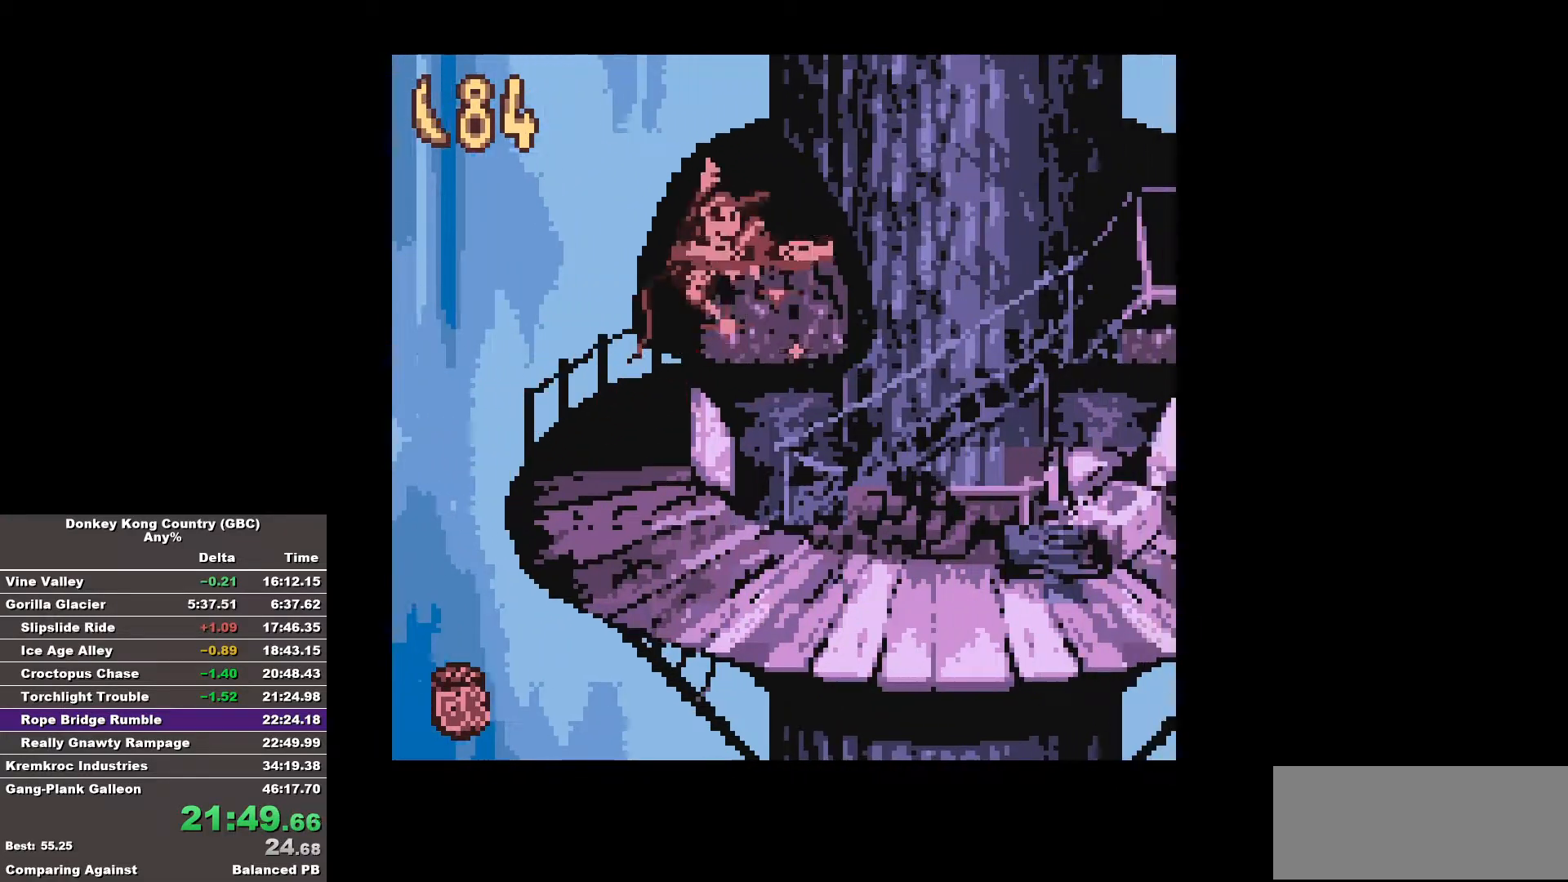
{"buttons": ["B", "DPAD_RIGHT"], "events": []}
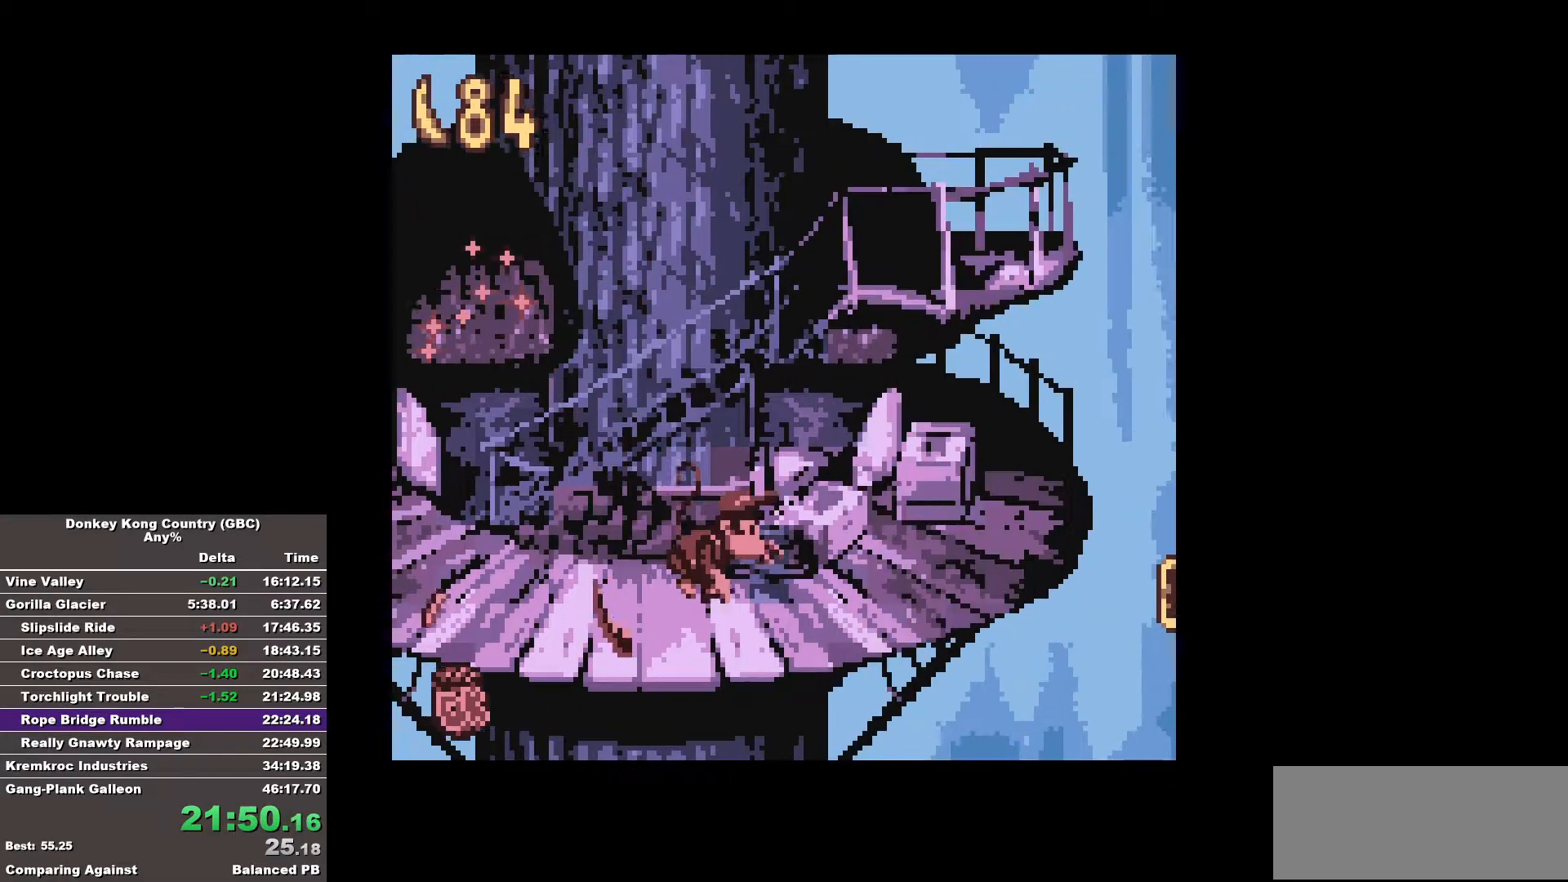
{"buttons": ["DPAD_RIGHT"], "events": [[500, "B", "up"]]}
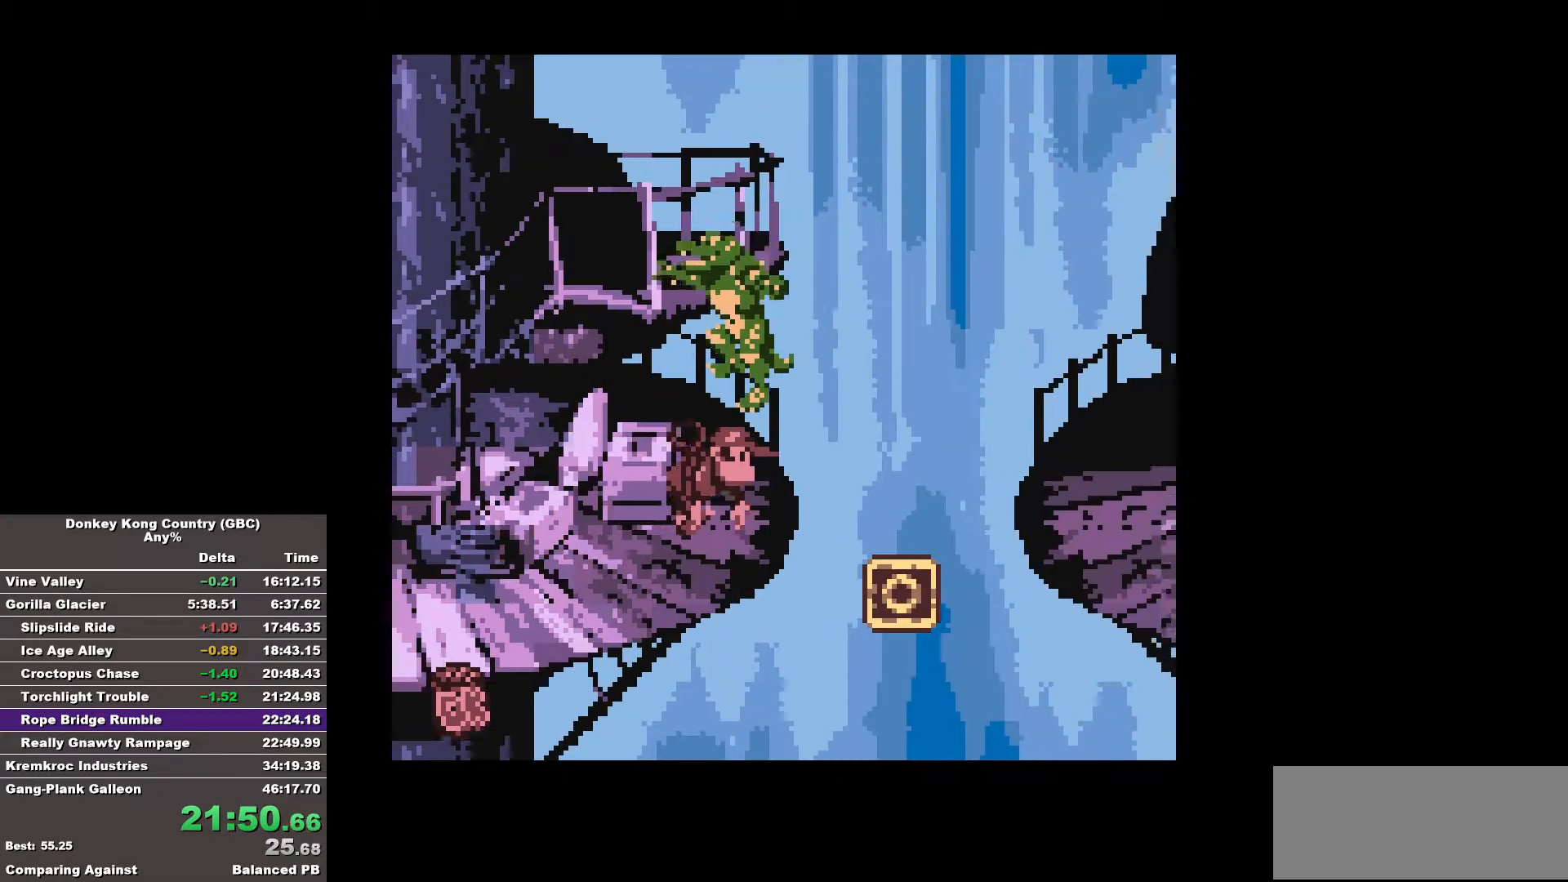
{"buttons": ["B", "DPAD_RIGHT"], "events": [[50, "B", "down"]]}
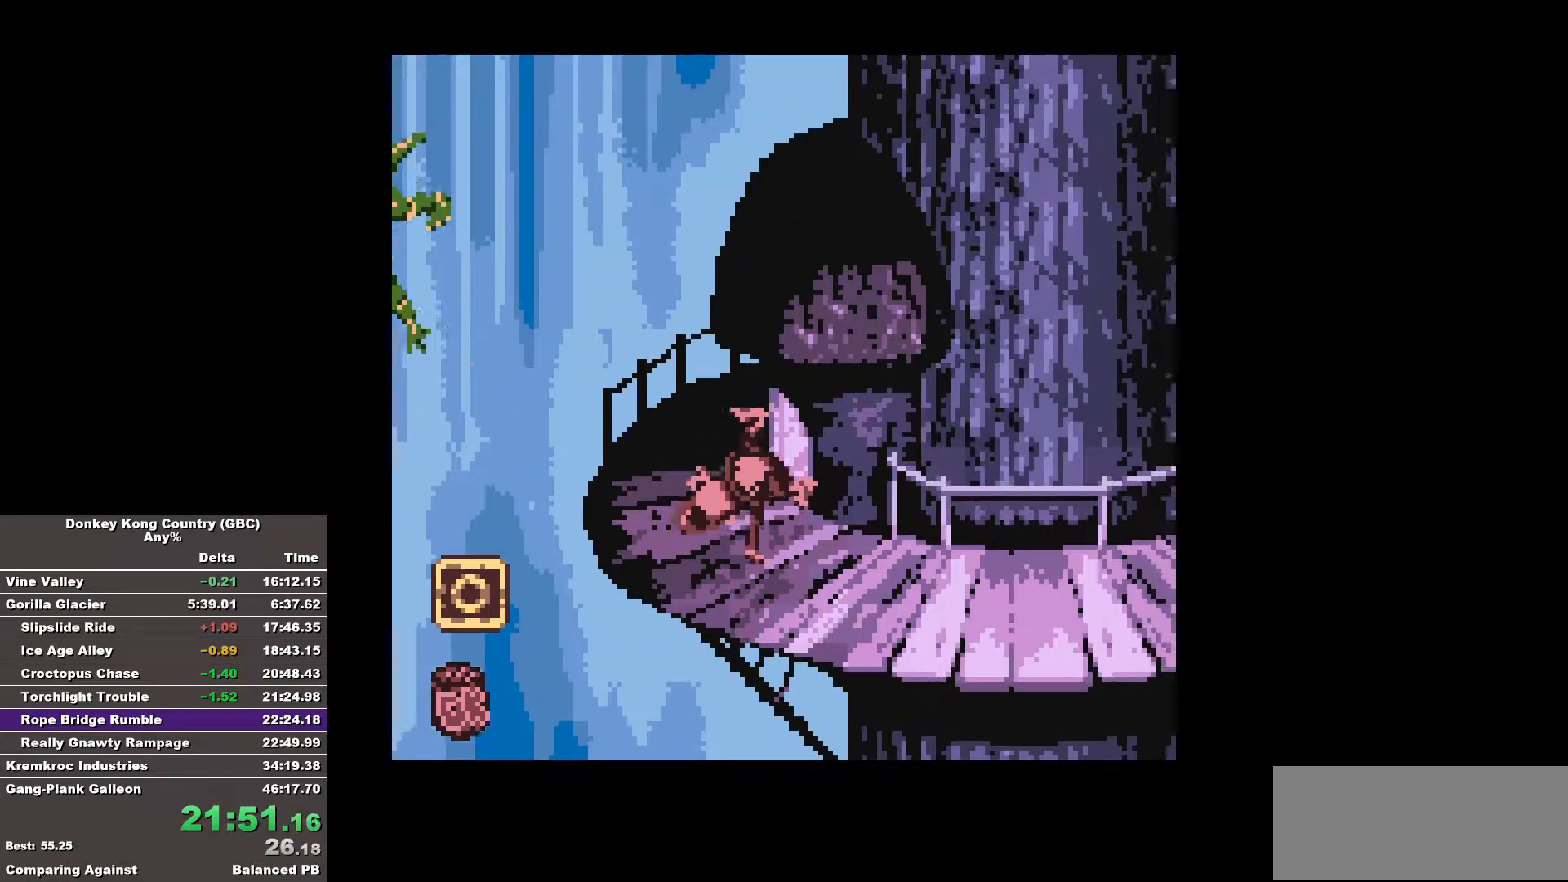
{"buttons": ["B", "DPAD_RIGHT"], "events": []}
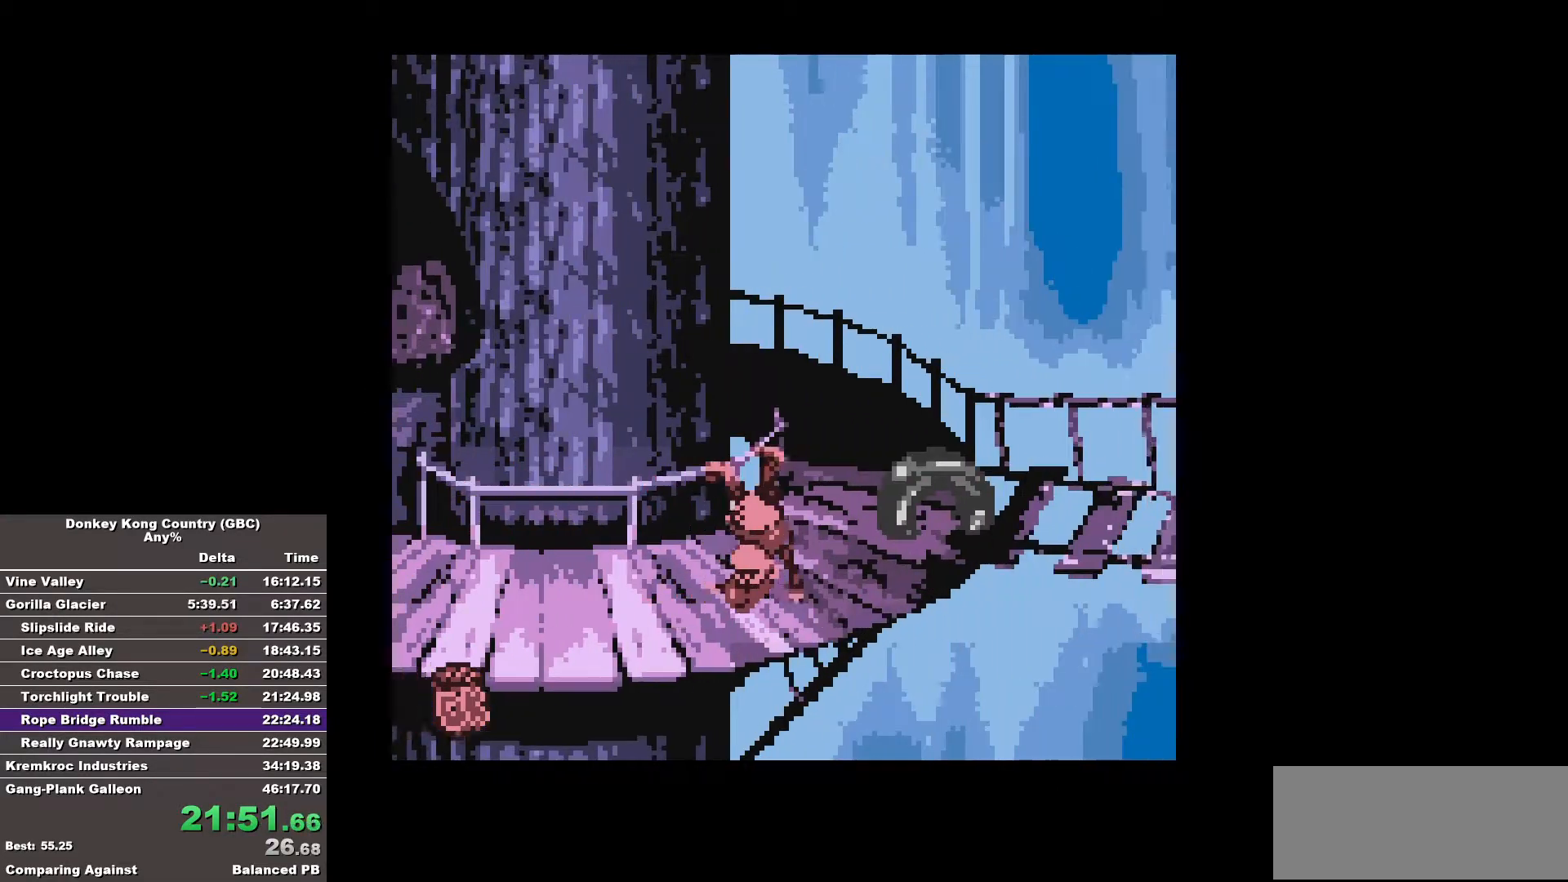
{"buttons": ["B", "DPAD_RIGHT"], "events": []}
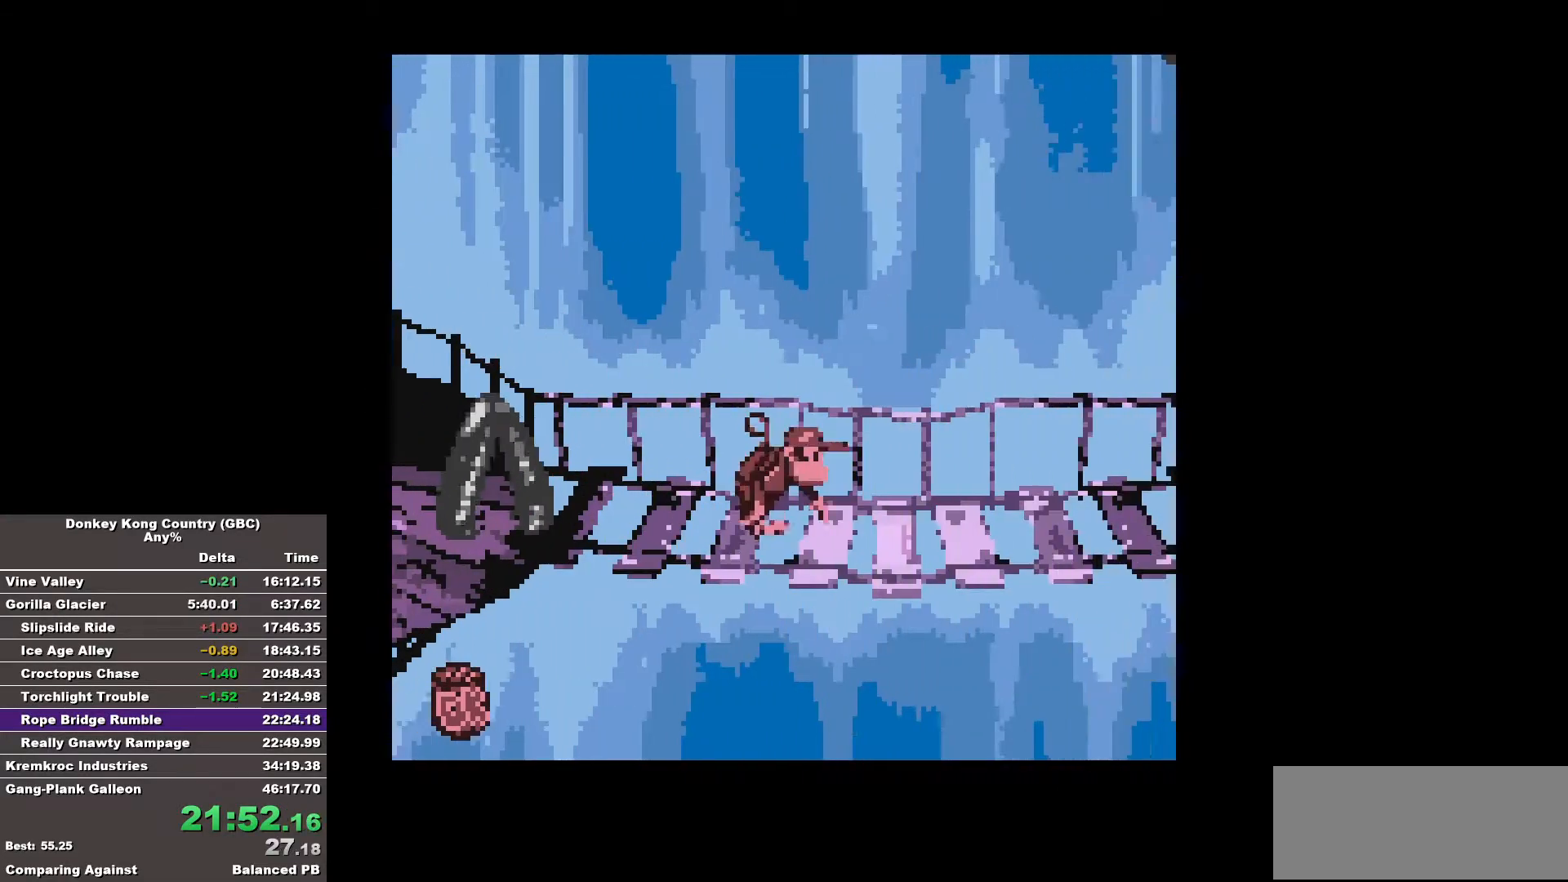
{"buttons": ["DPAD_RIGHT"], "events": [[467, "B", "up"]]}
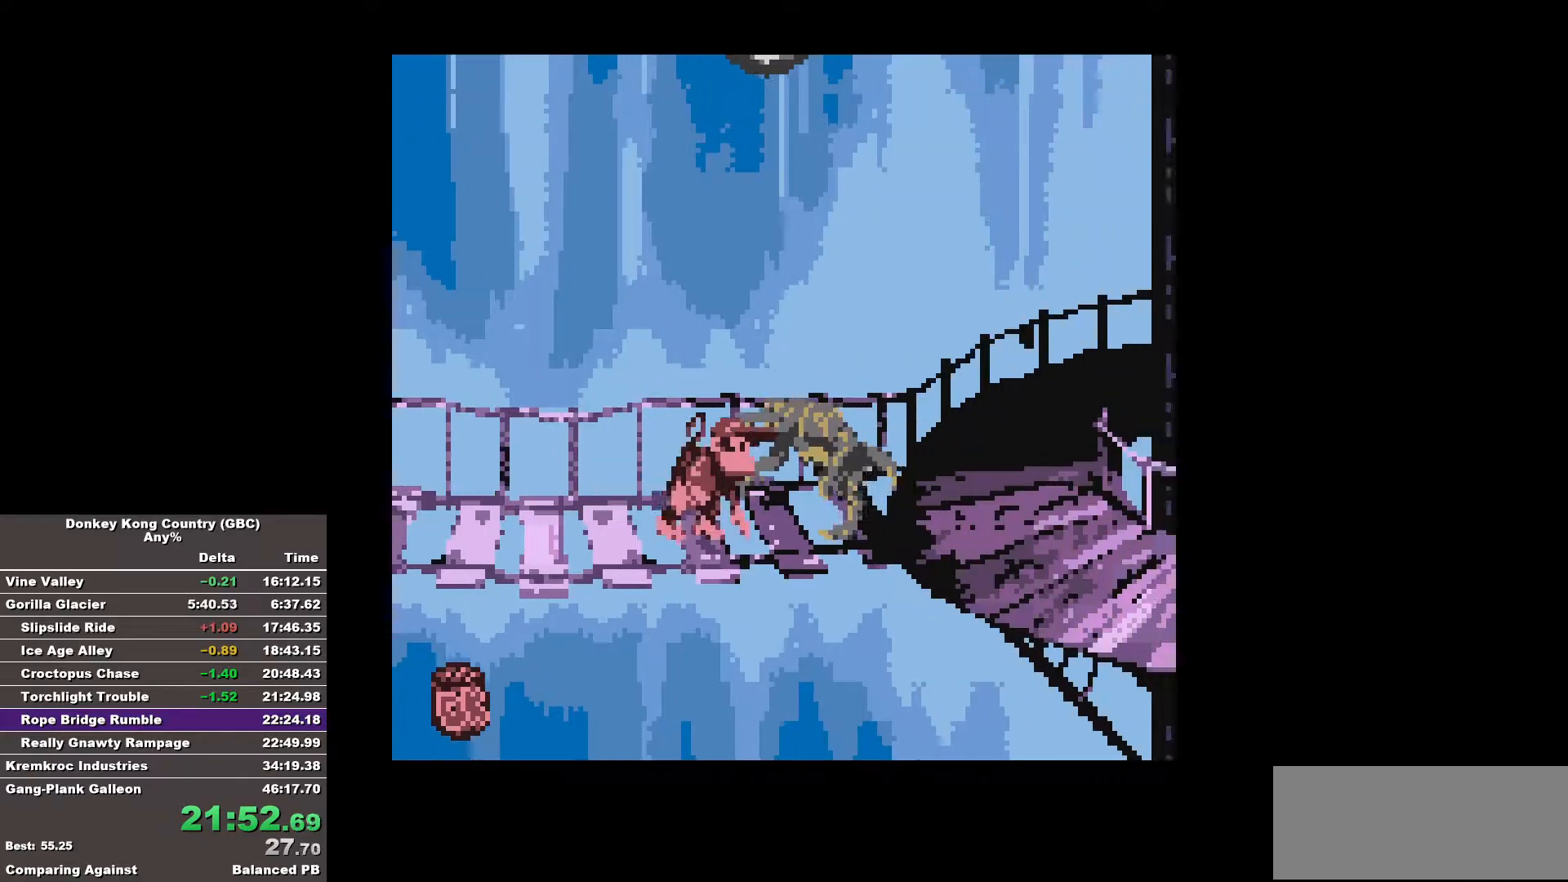
{"buttons": ["B", "DPAD_RIGHT"], "events": [[17, "B", "down"]]}
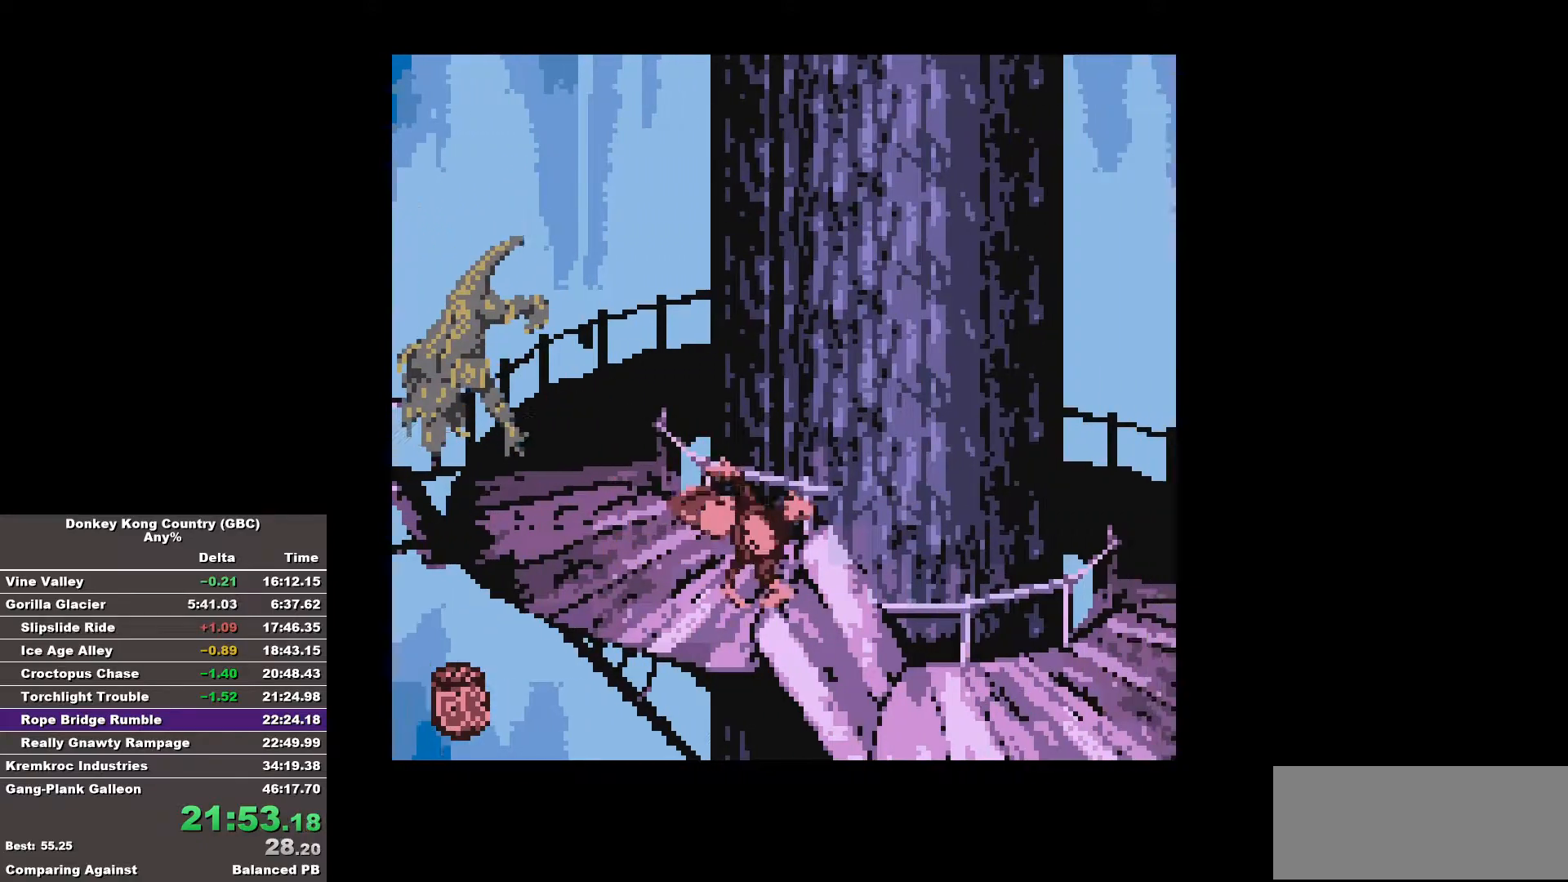
{"buttons": ["B", "DPAD_RIGHT"], "events": []}
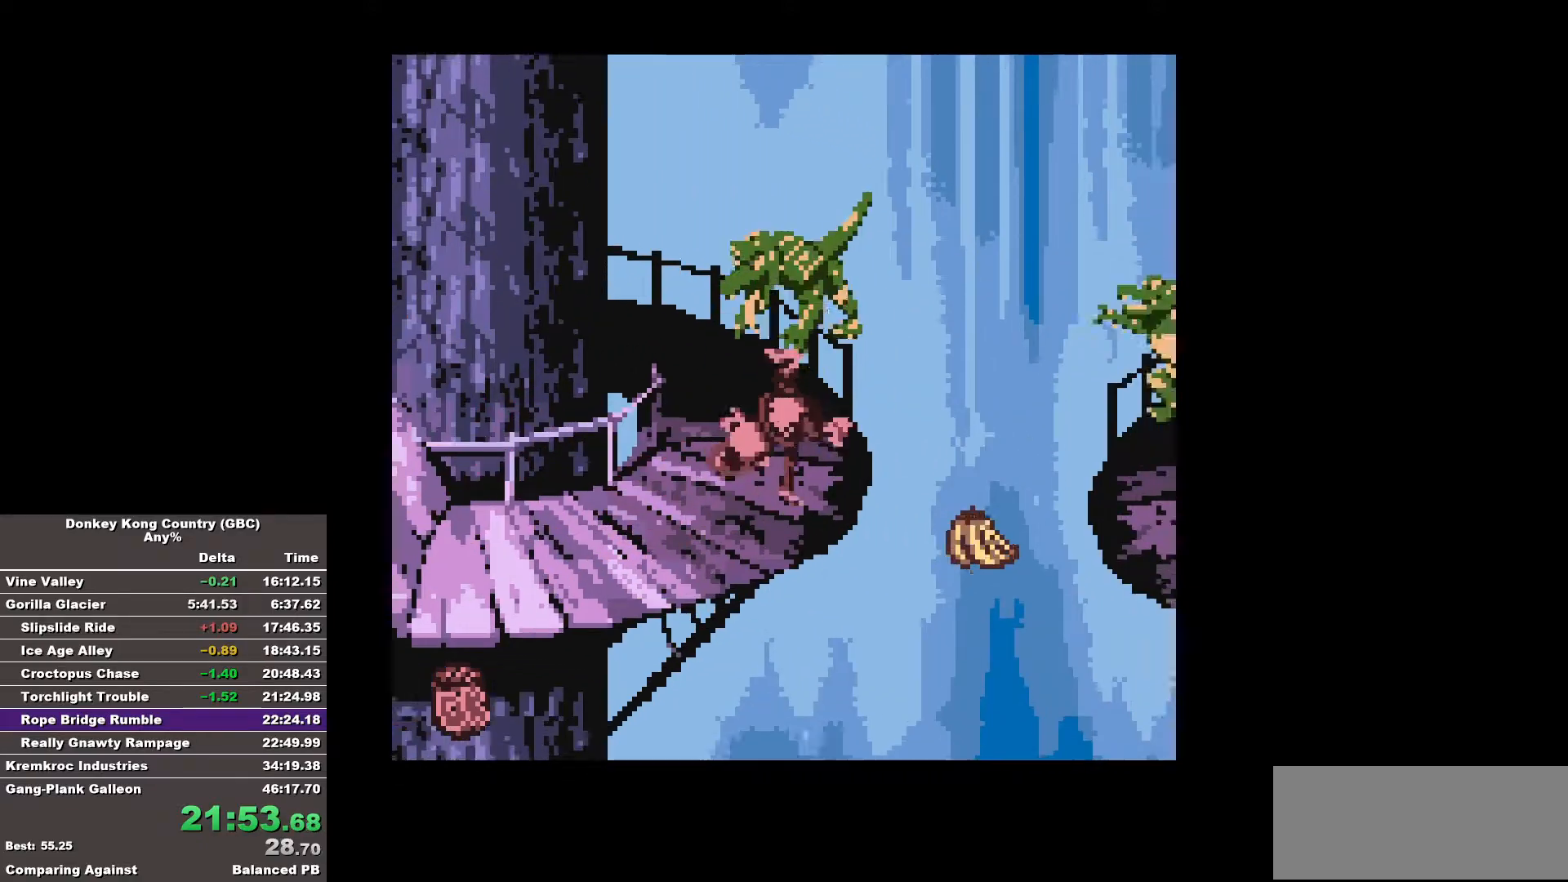
{"buttons": ["B", "DPAD_RIGHT"], "events": []}
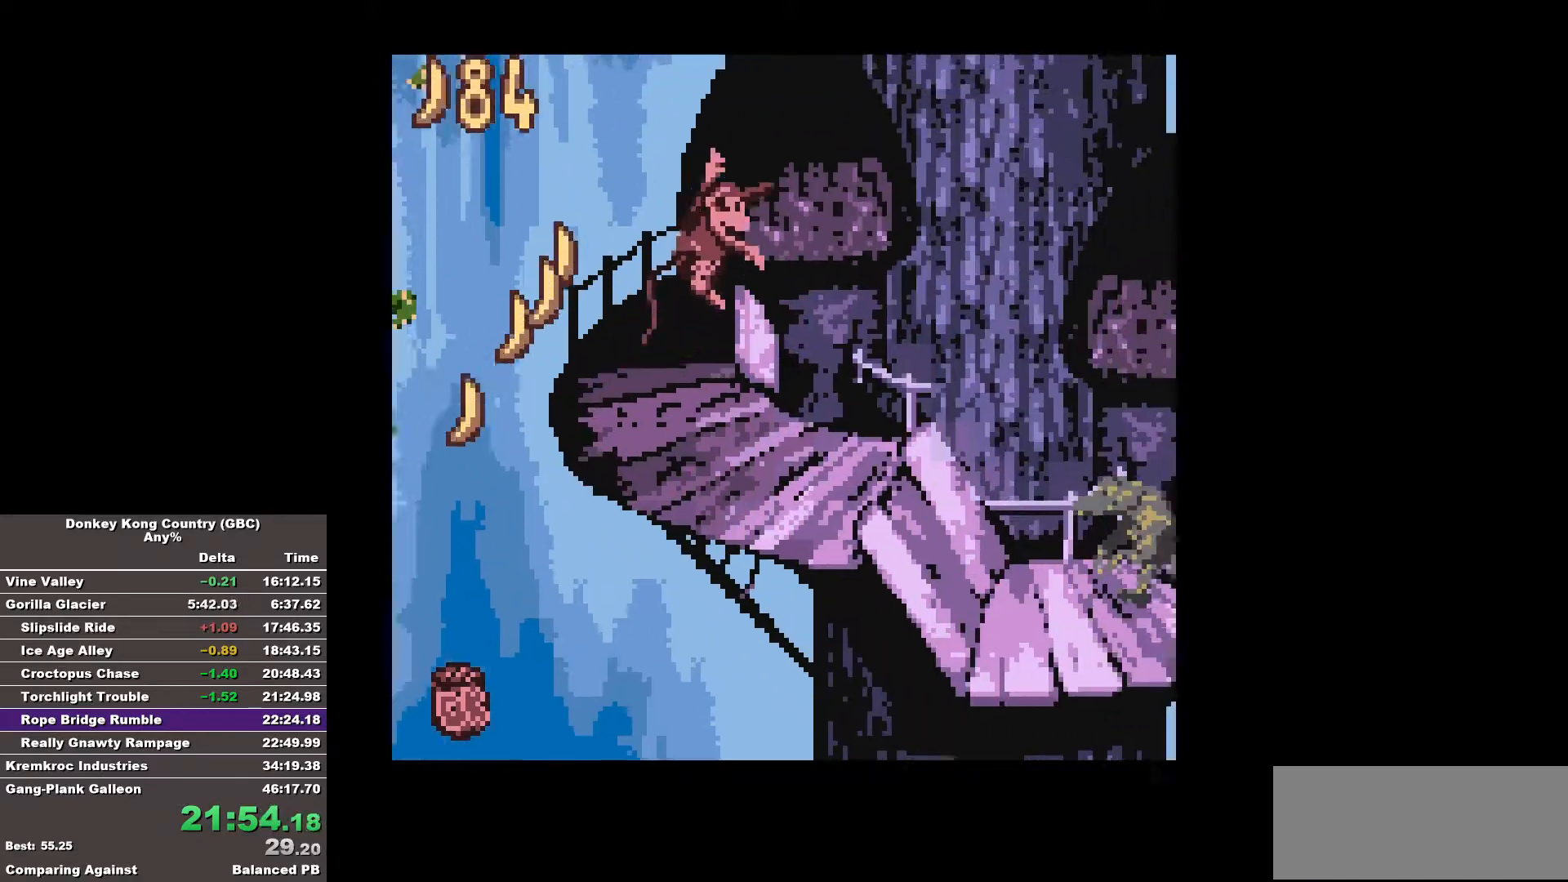
{"buttons": ["B", "DPAD_RIGHT"], "events": [[217, "DPAD_RIGHT", "up"], [300, "B", "up"], [300, "DPAD_RIGHT", "down"], [400, "B", "down"]]}
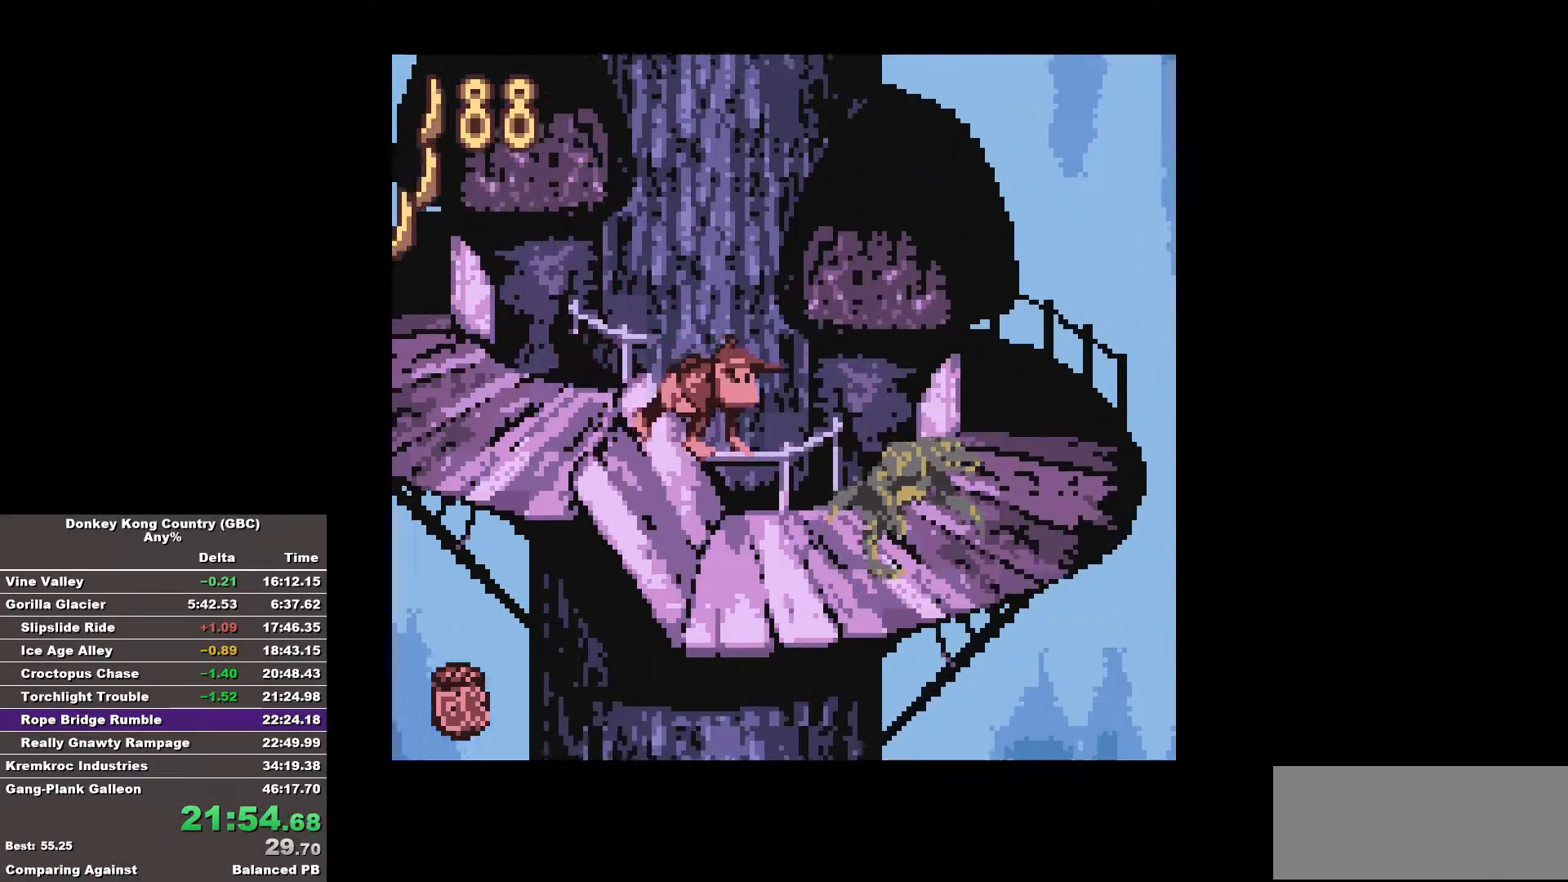
{"buttons": ["B", "DPAD_RIGHT"], "events": []}
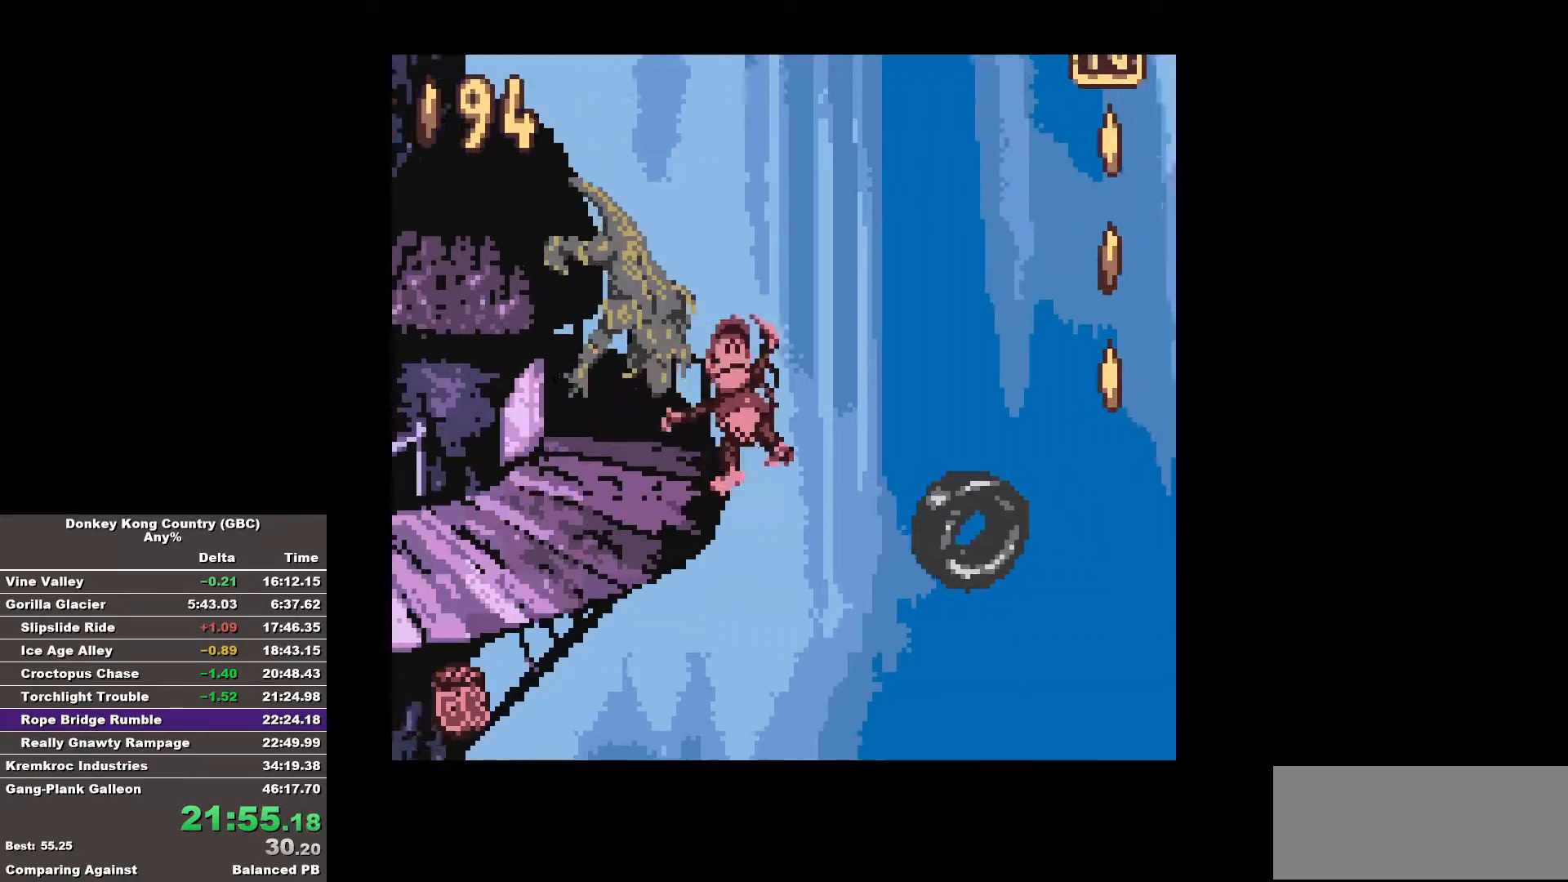
{"buttons": ["B", "DPAD_RIGHT"], "events": []}
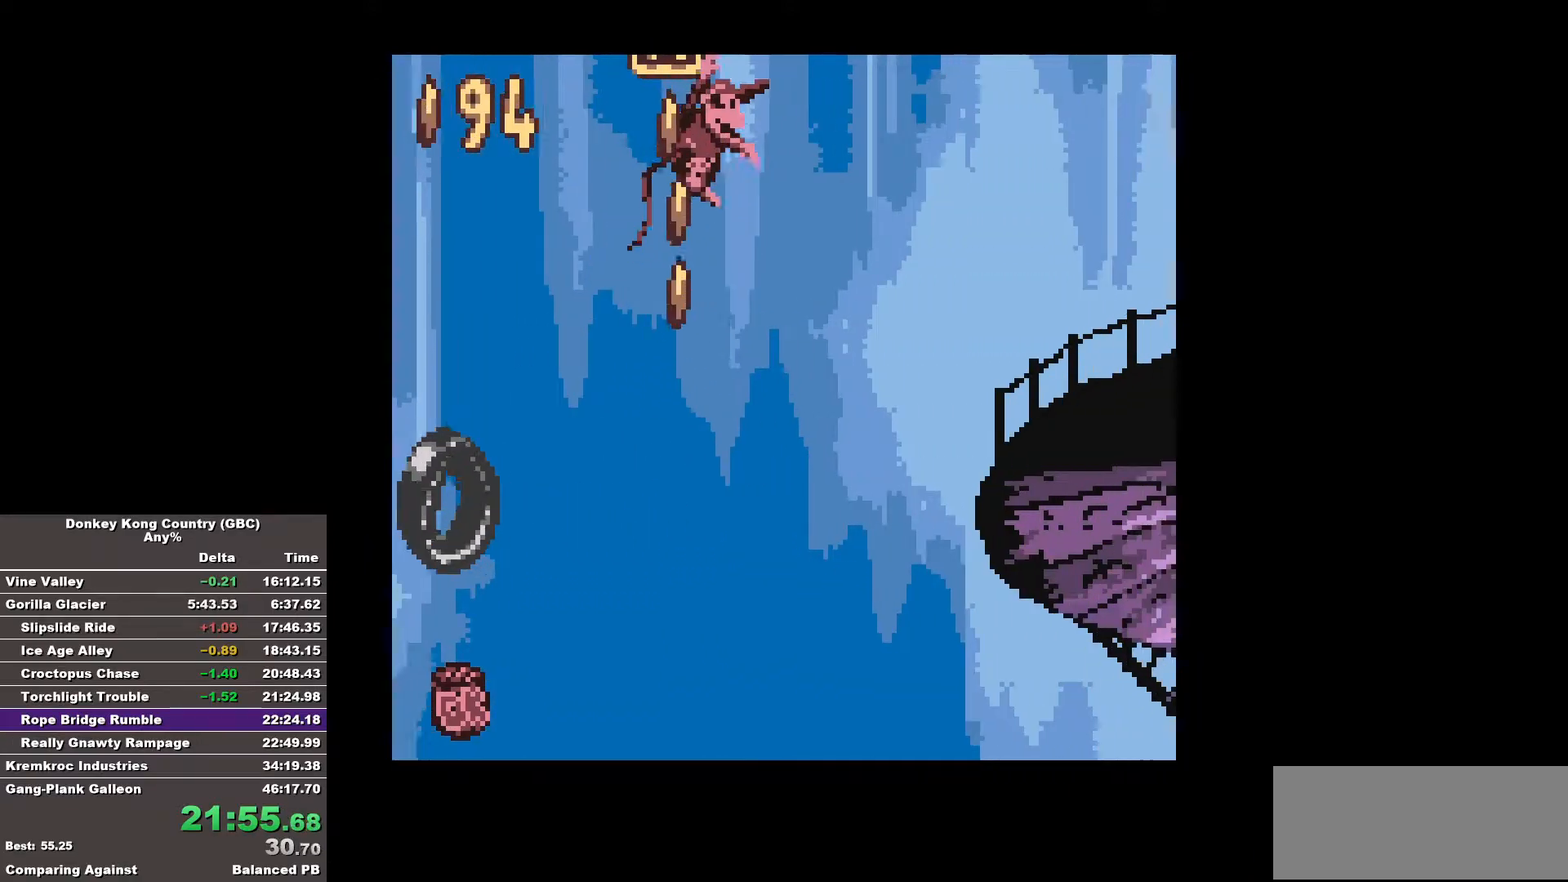
{"buttons": ["B", "DPAD_RIGHT"], "events": []}
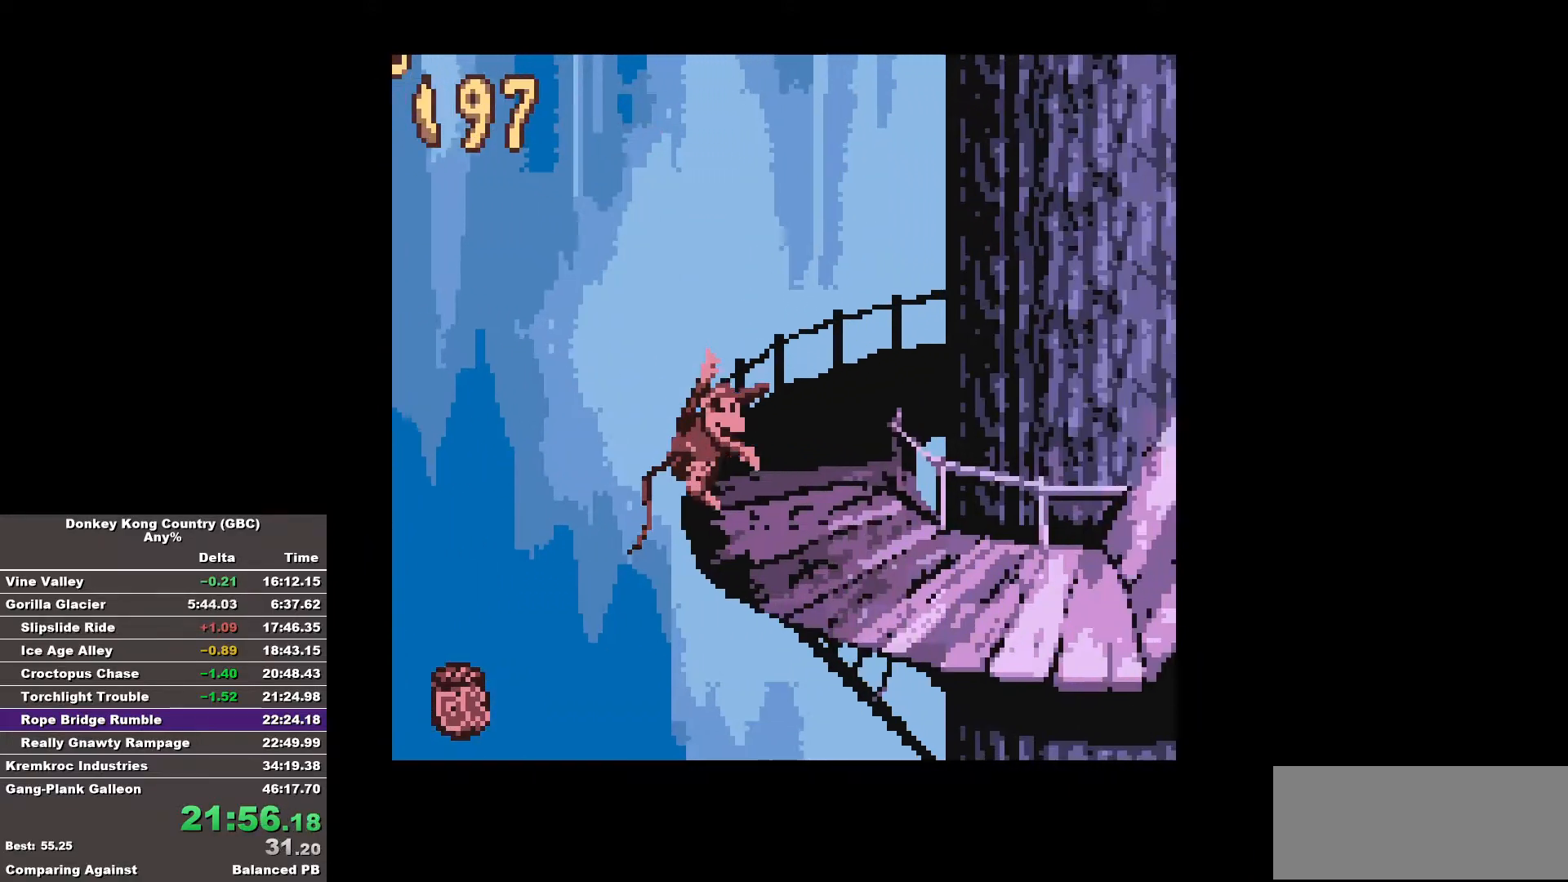
{"buttons": ["B", "DPAD_RIGHT"], "events": [[133, "B", "up"], [183, "B", "down"]]}
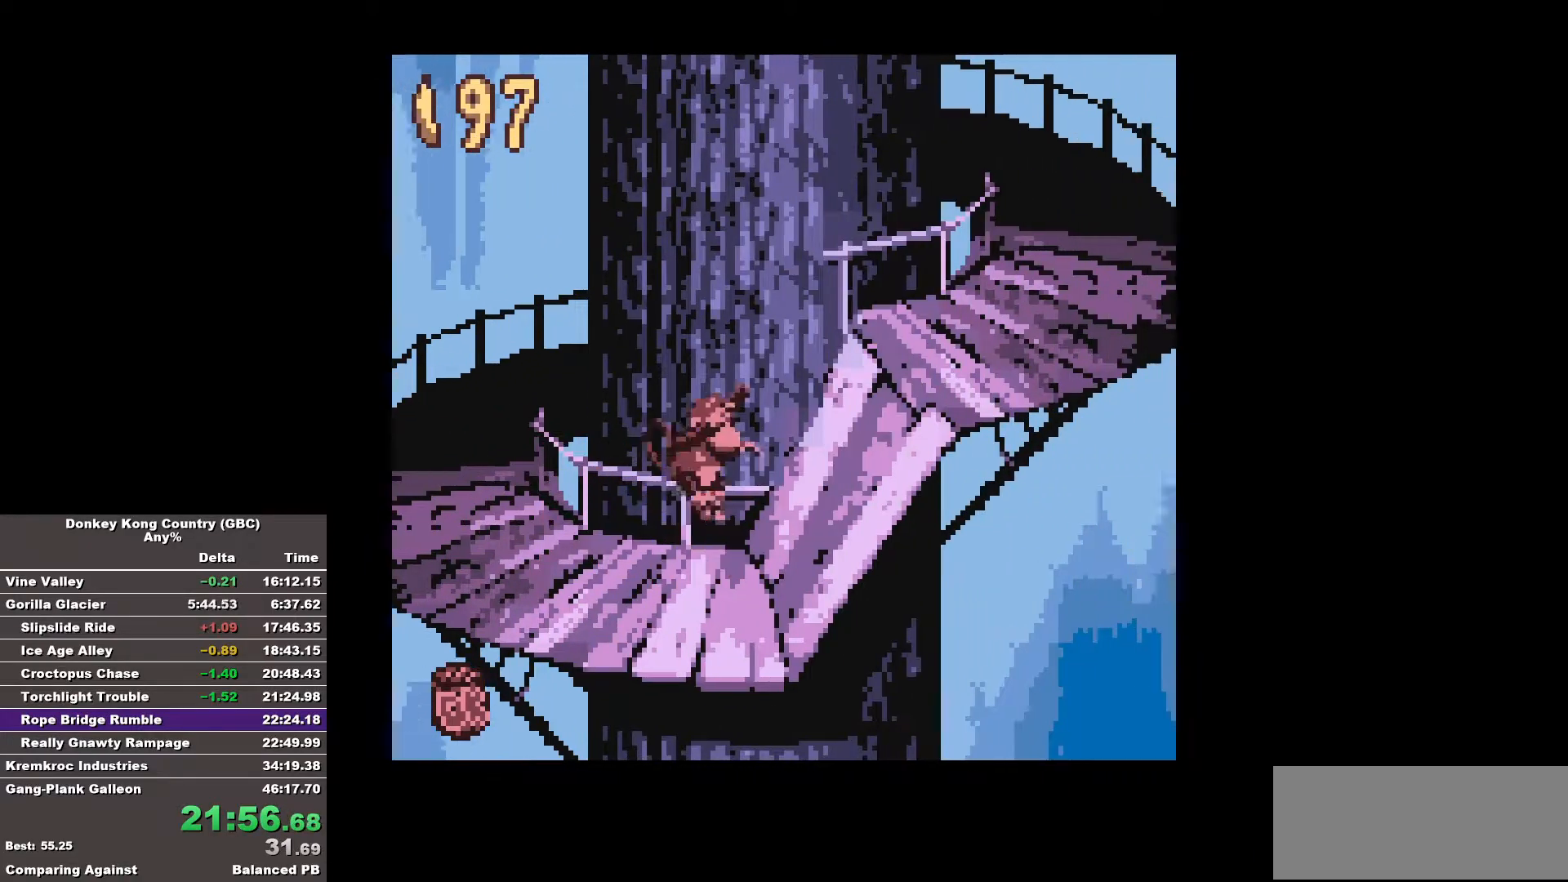
{"buttons": ["B", "DPAD_RIGHT"], "events": []}
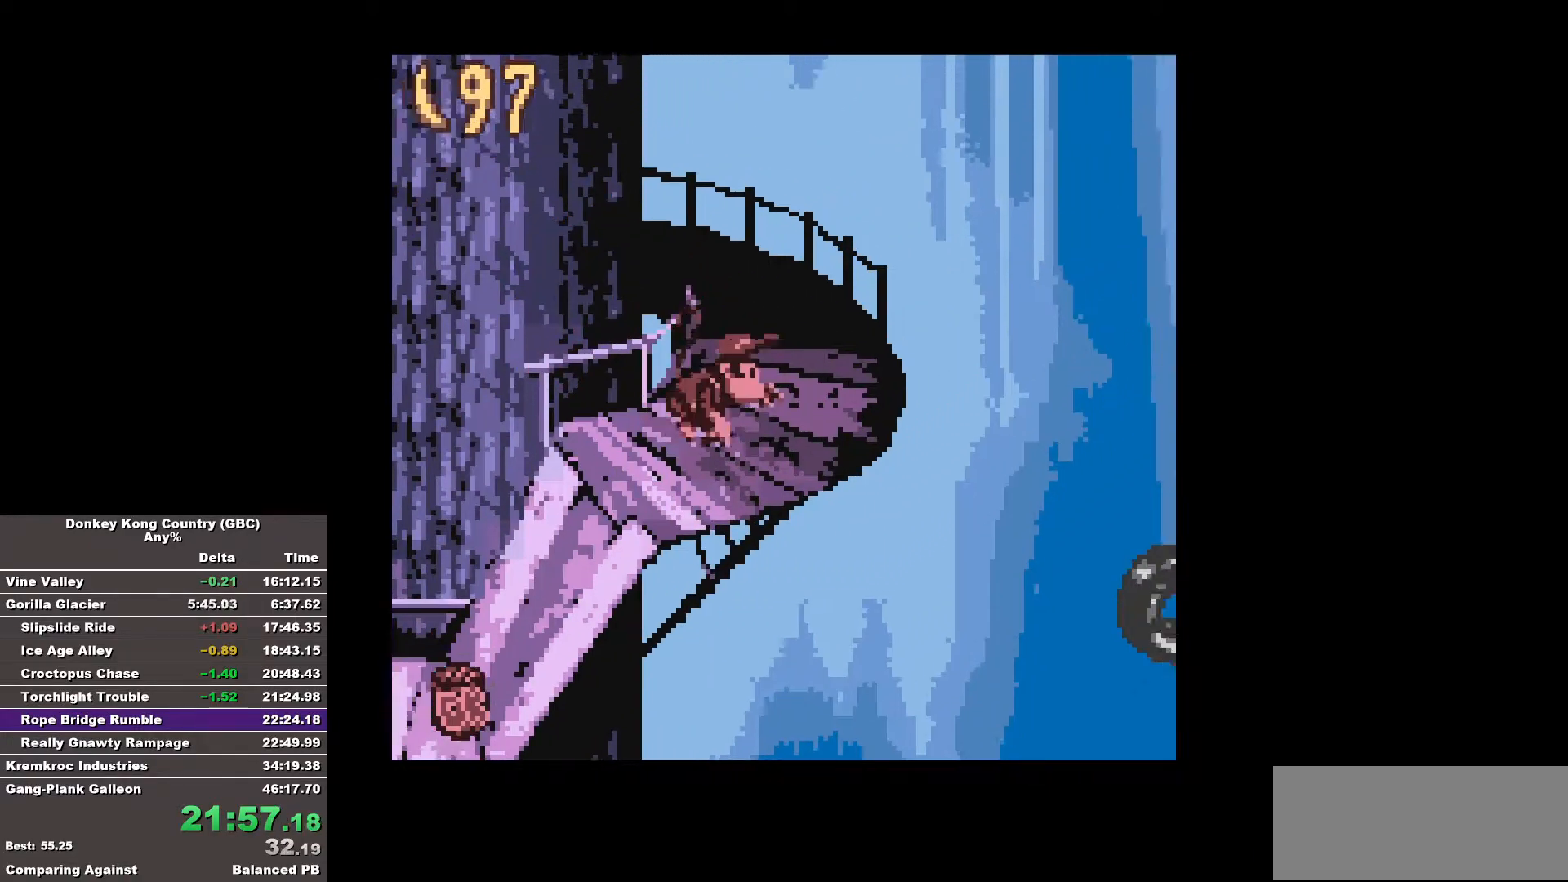
{"buttons": [], "events": [[217, "B", "up"], [250, "DPAD_RIGHT", "up"]]}
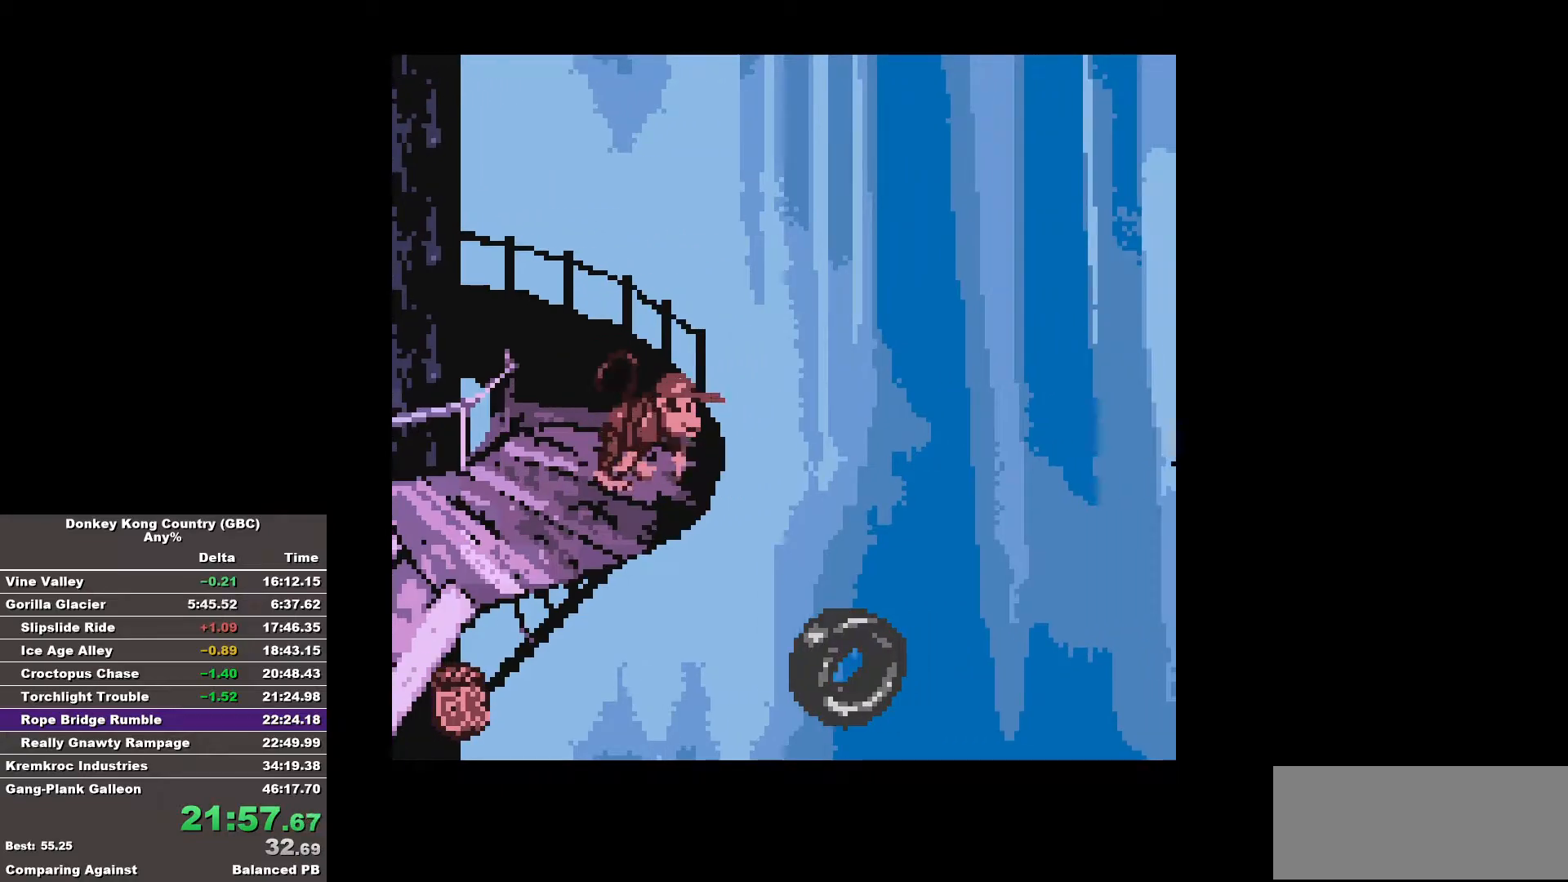
{"buttons": ["B", "DPAD_RIGHT"], "events": [[233, "DPAD_RIGHT", "down"], [267, "B", "down"]]}
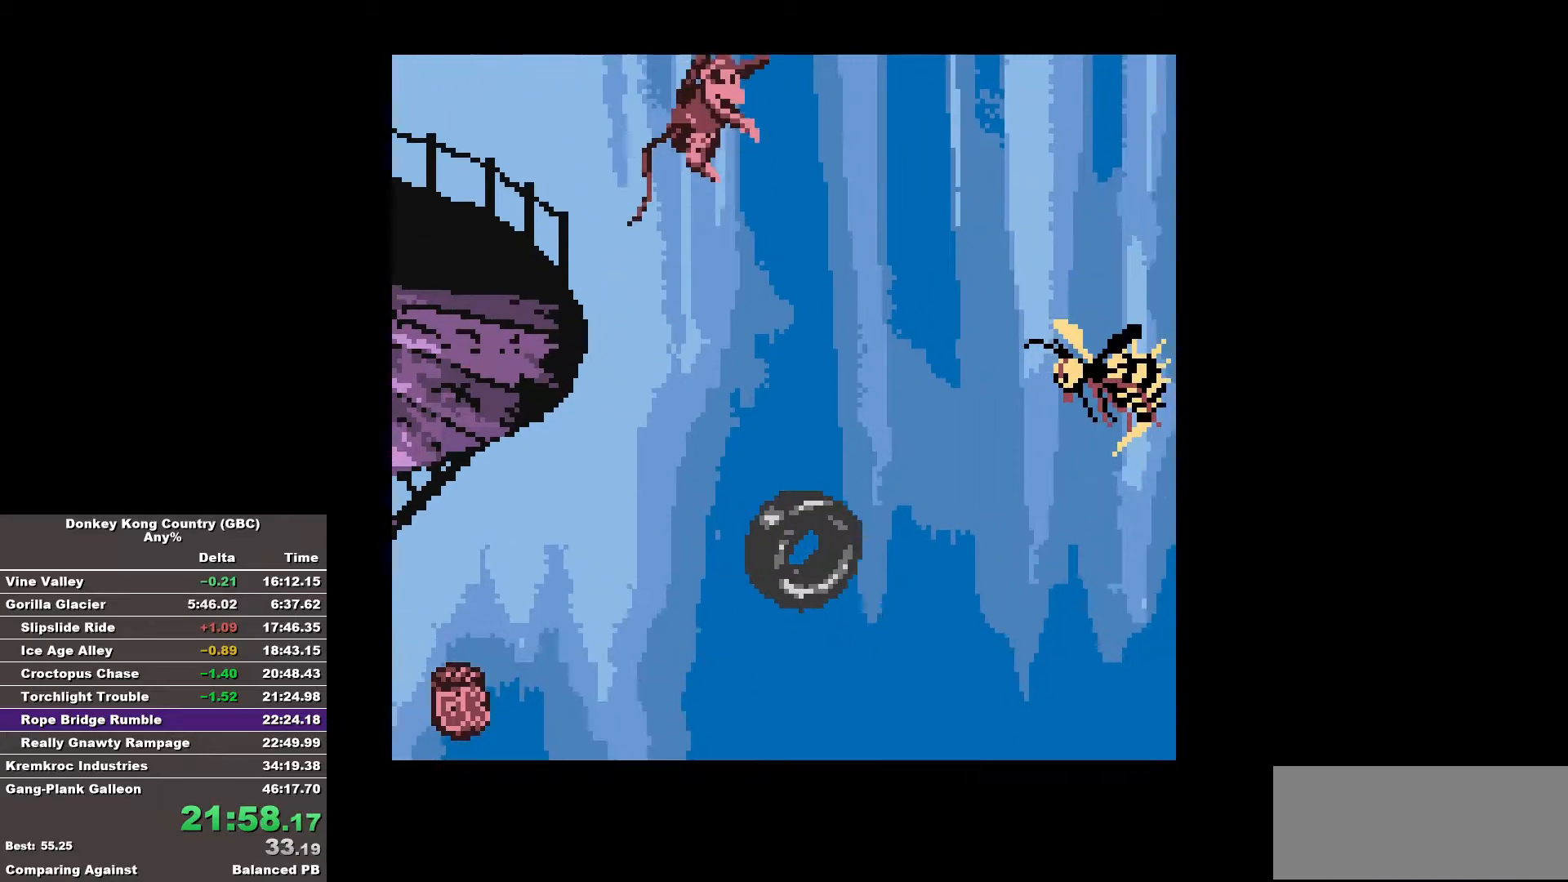
{"buttons": ["B"], "events": [[433, "DPAD_RIGHT", "up"]]}
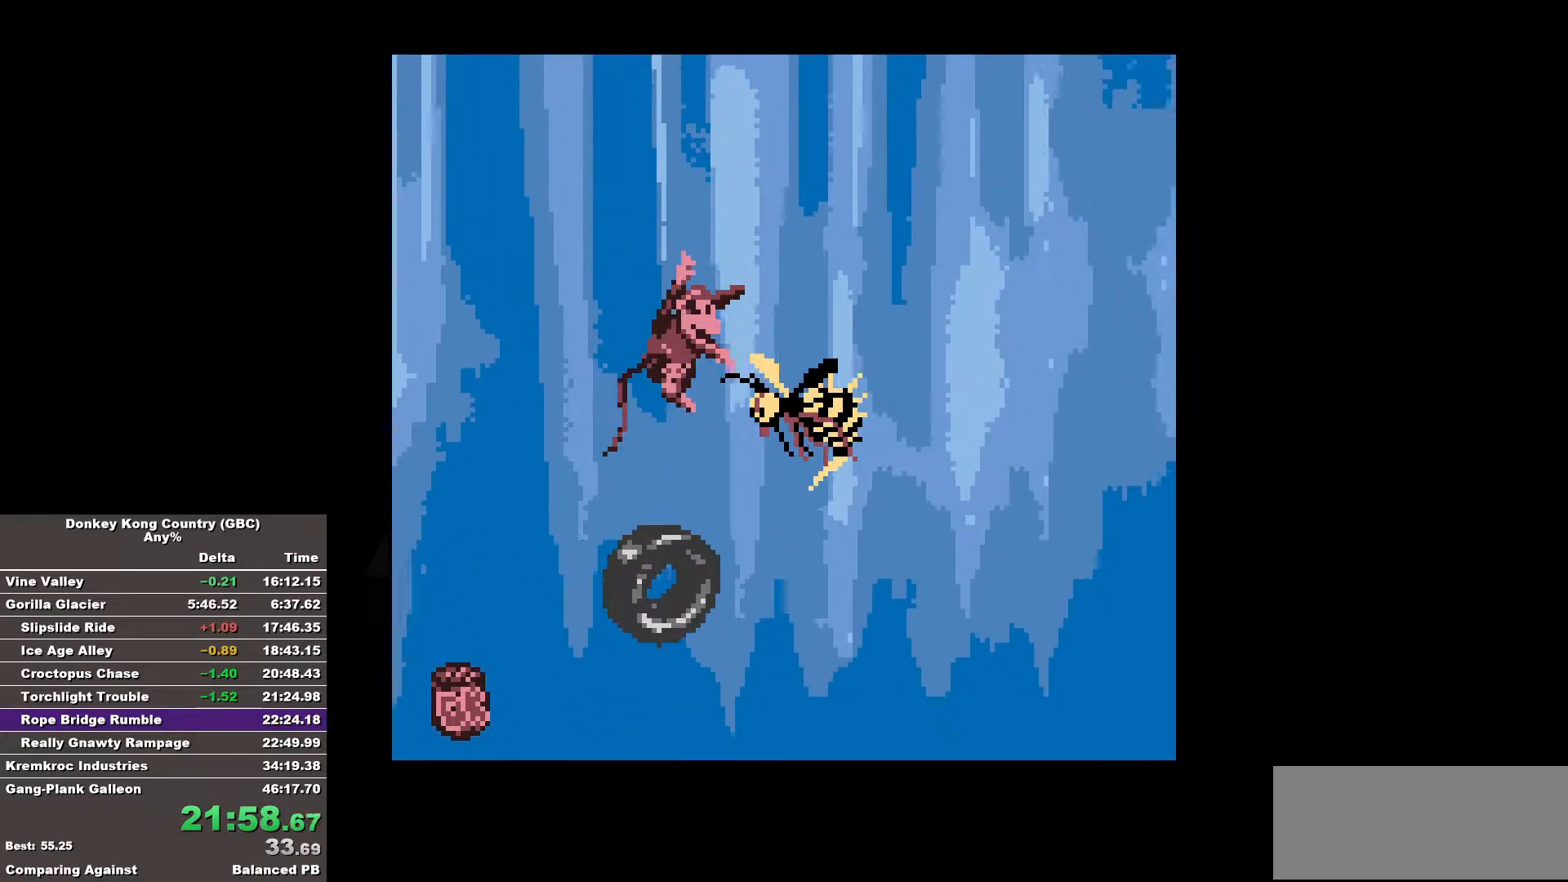
{"buttons": ["B", "DPAD_RIGHT"], "events": [[167, "DPAD_RIGHT", "down"]]}
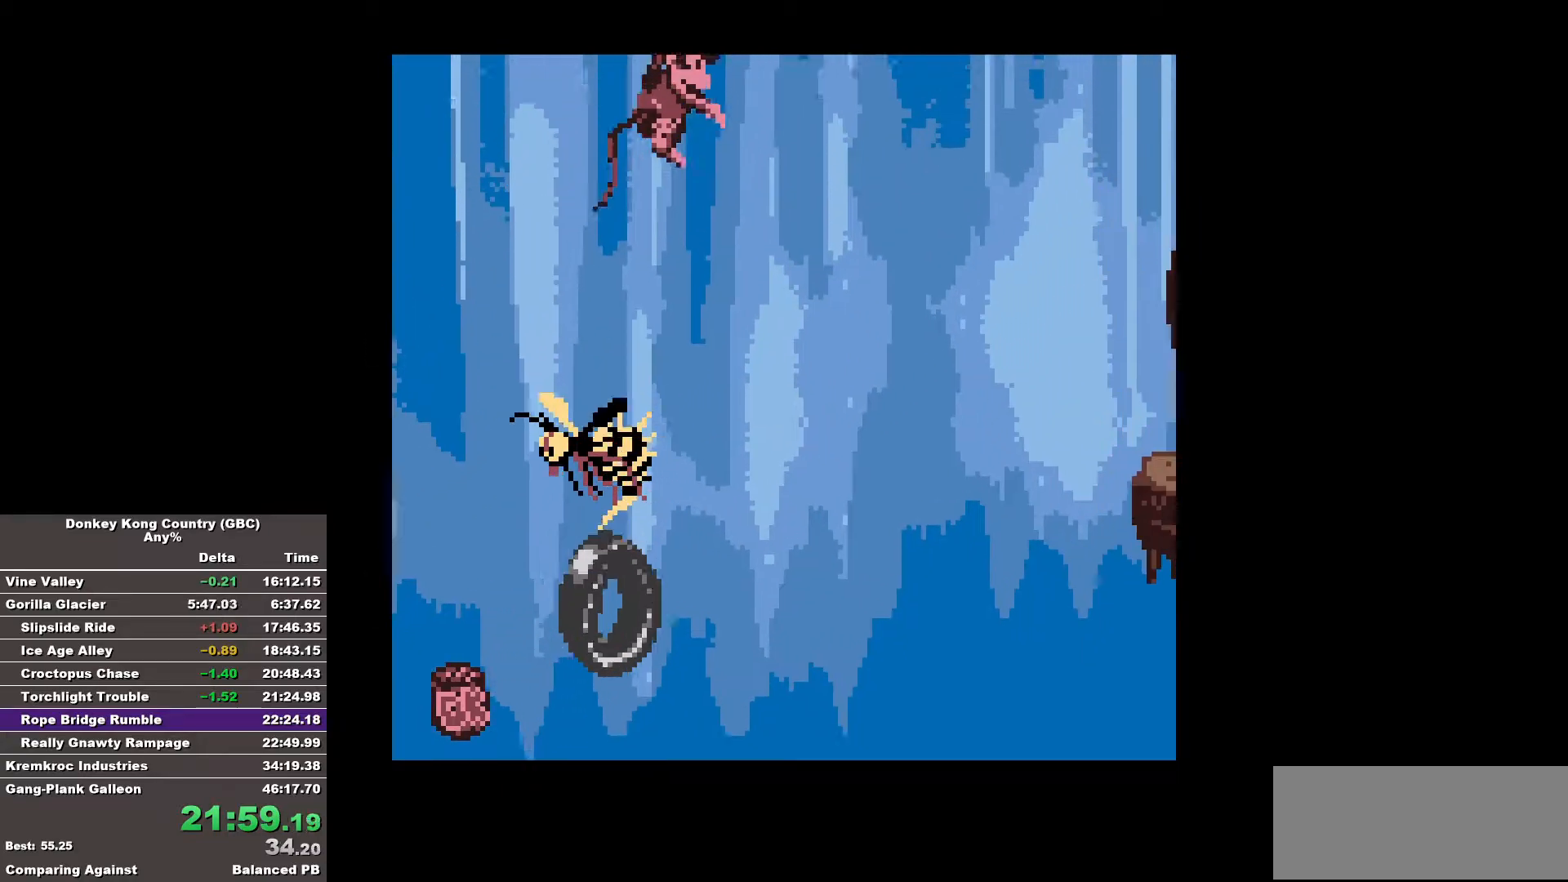
{"buttons": ["B", "DPAD_RIGHT"], "events": [[133, "DPAD_RIGHT", "up"], [417, "DPAD_RIGHT", "down"]]}
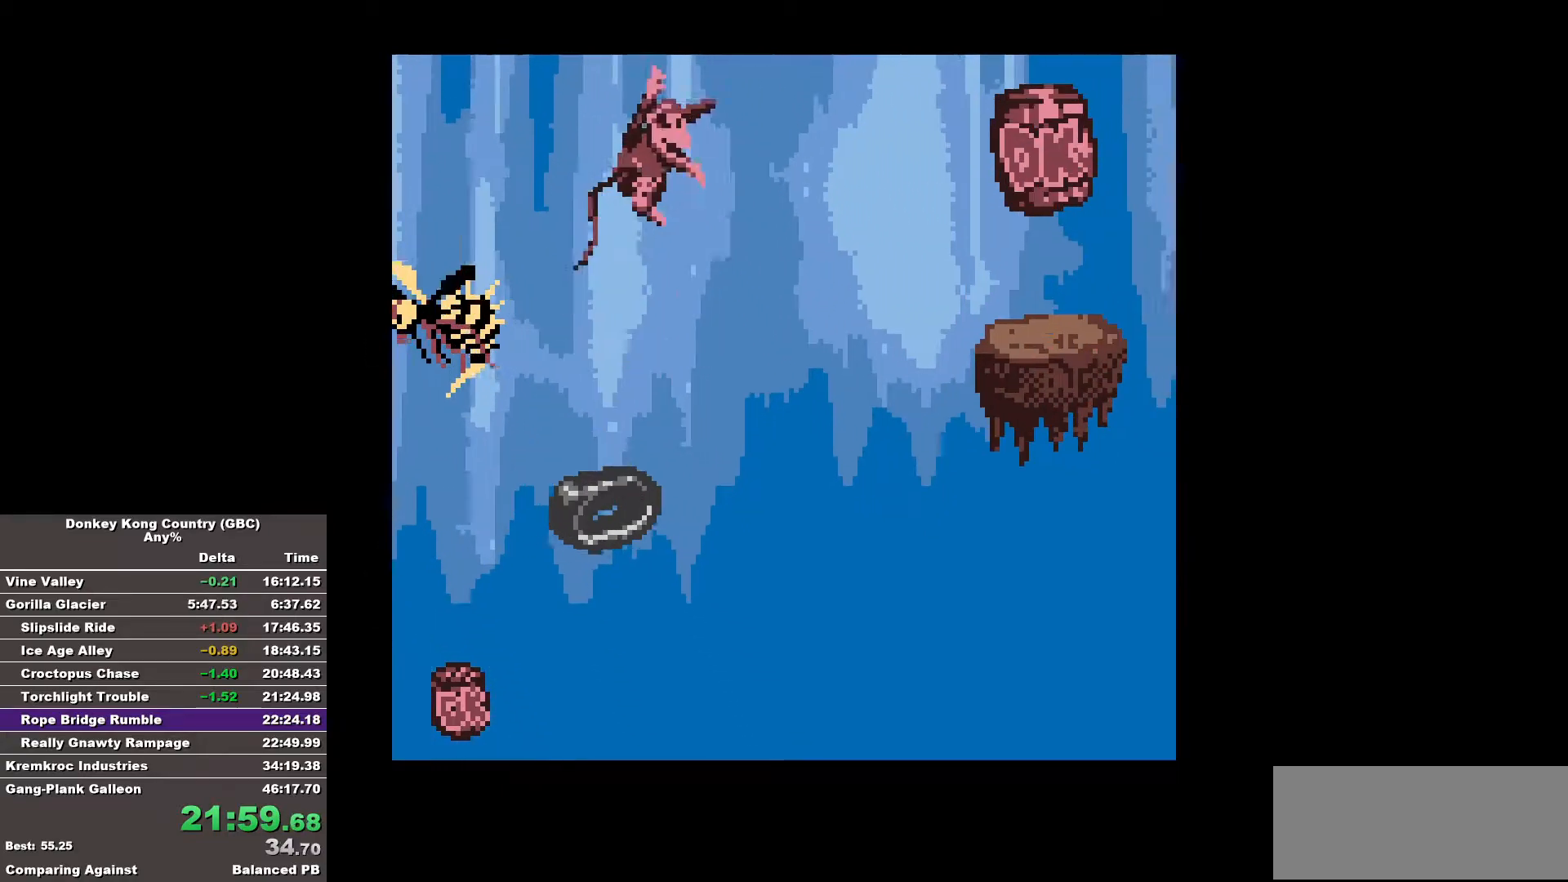
{"buttons": ["B", "DPAD_RIGHT"], "events": []}
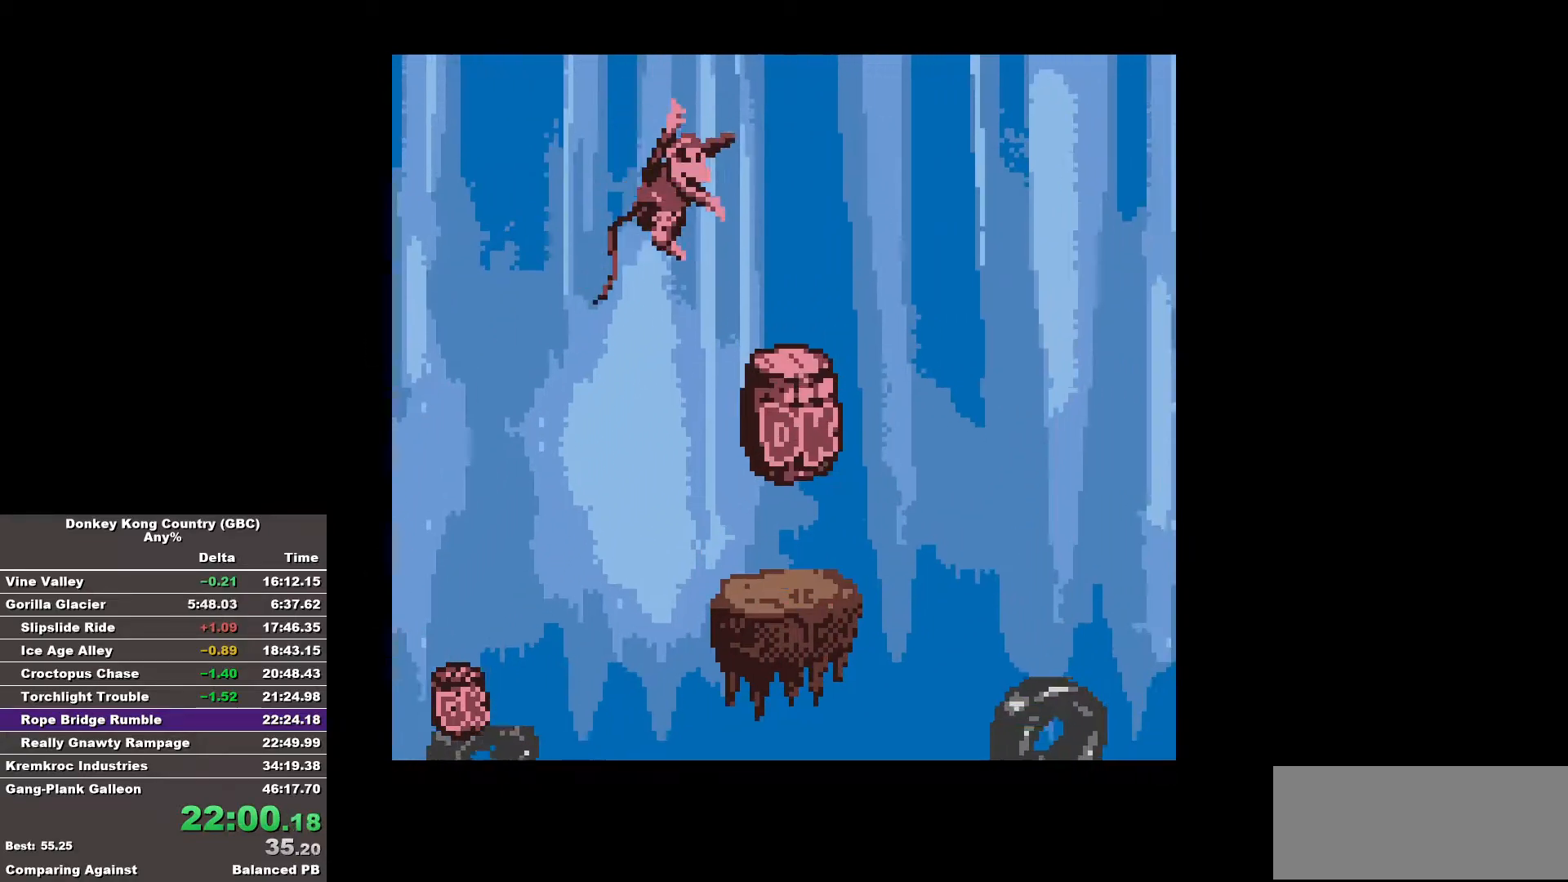
{"buttons": [], "events": [[117, "B", "up"], [217, "DPAD_RIGHT", "up"]]}
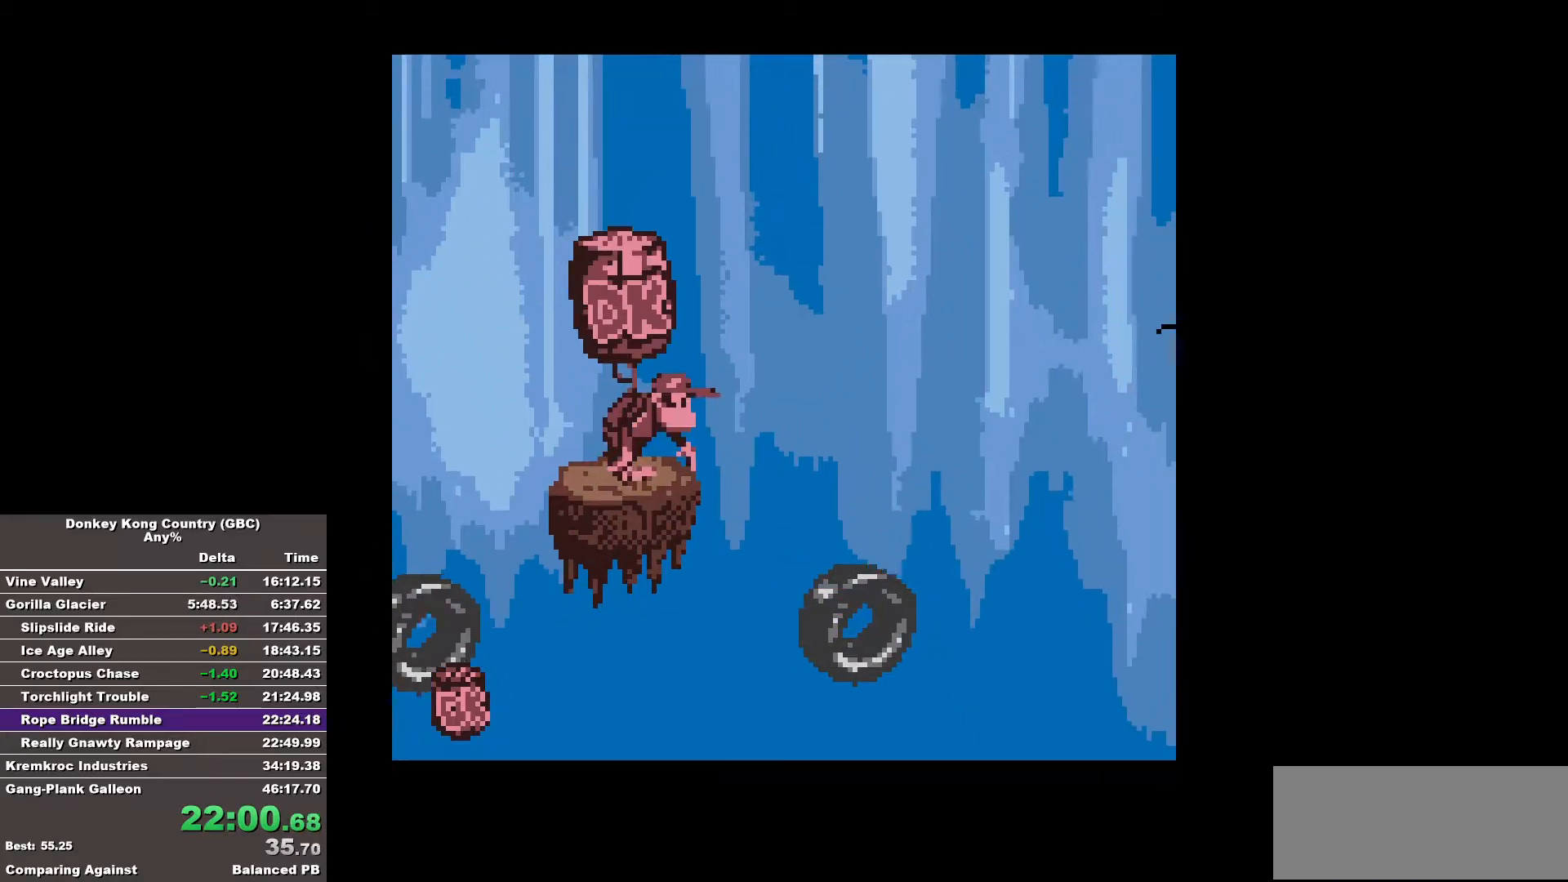
{"buttons": ["B", "DPAD_RIGHT"], "events": [[83, "DPAD_RIGHT", "down"], [133, "B", "down"]]}
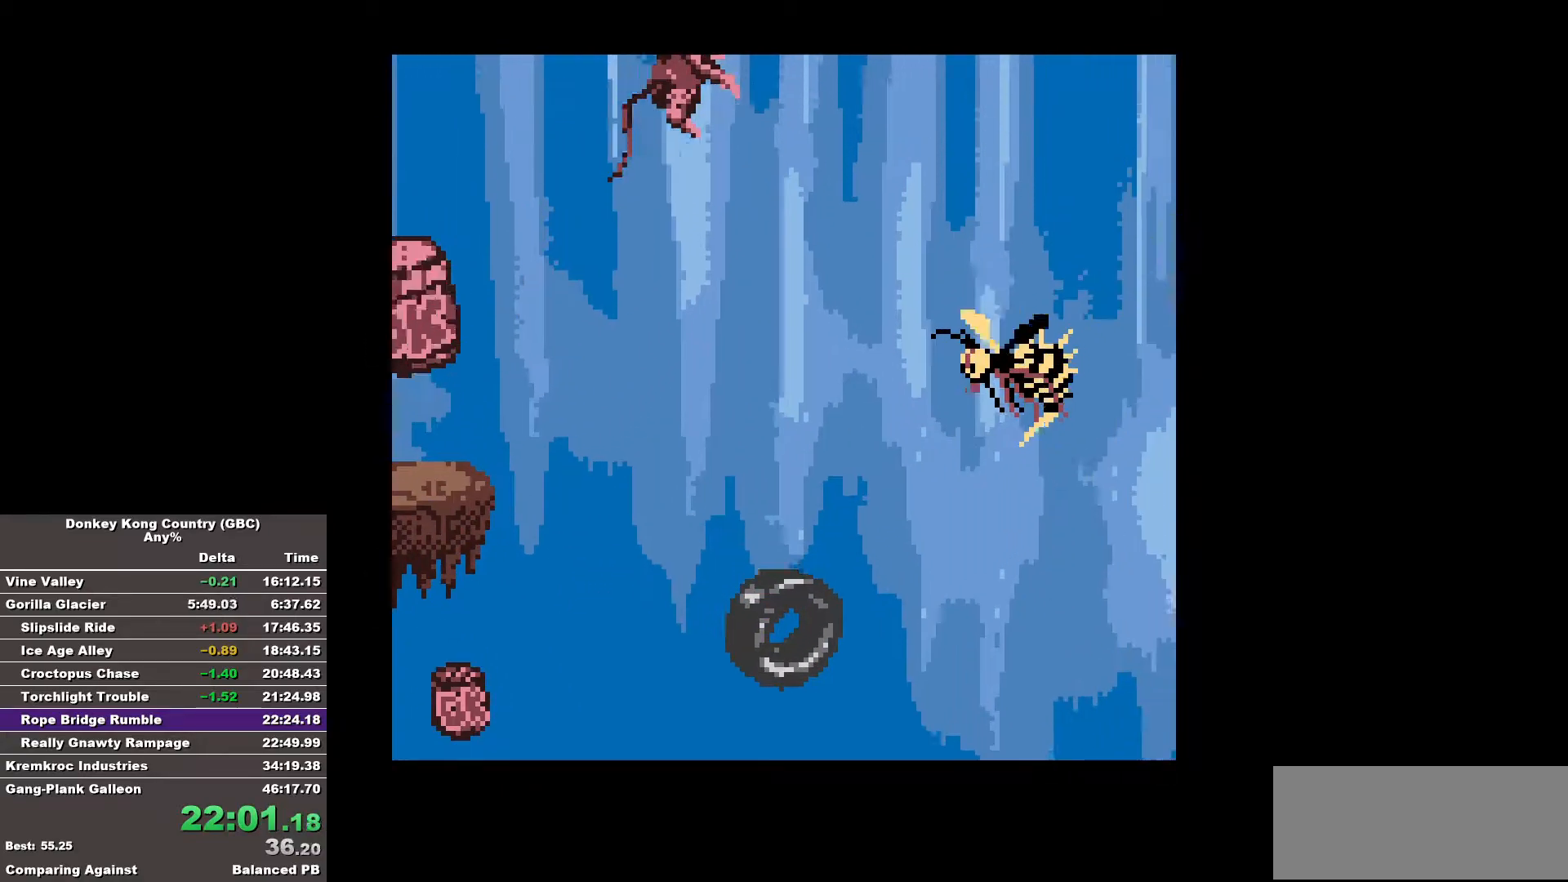
{"buttons": ["B"], "events": [[333, "DPAD_RIGHT", "up"]]}